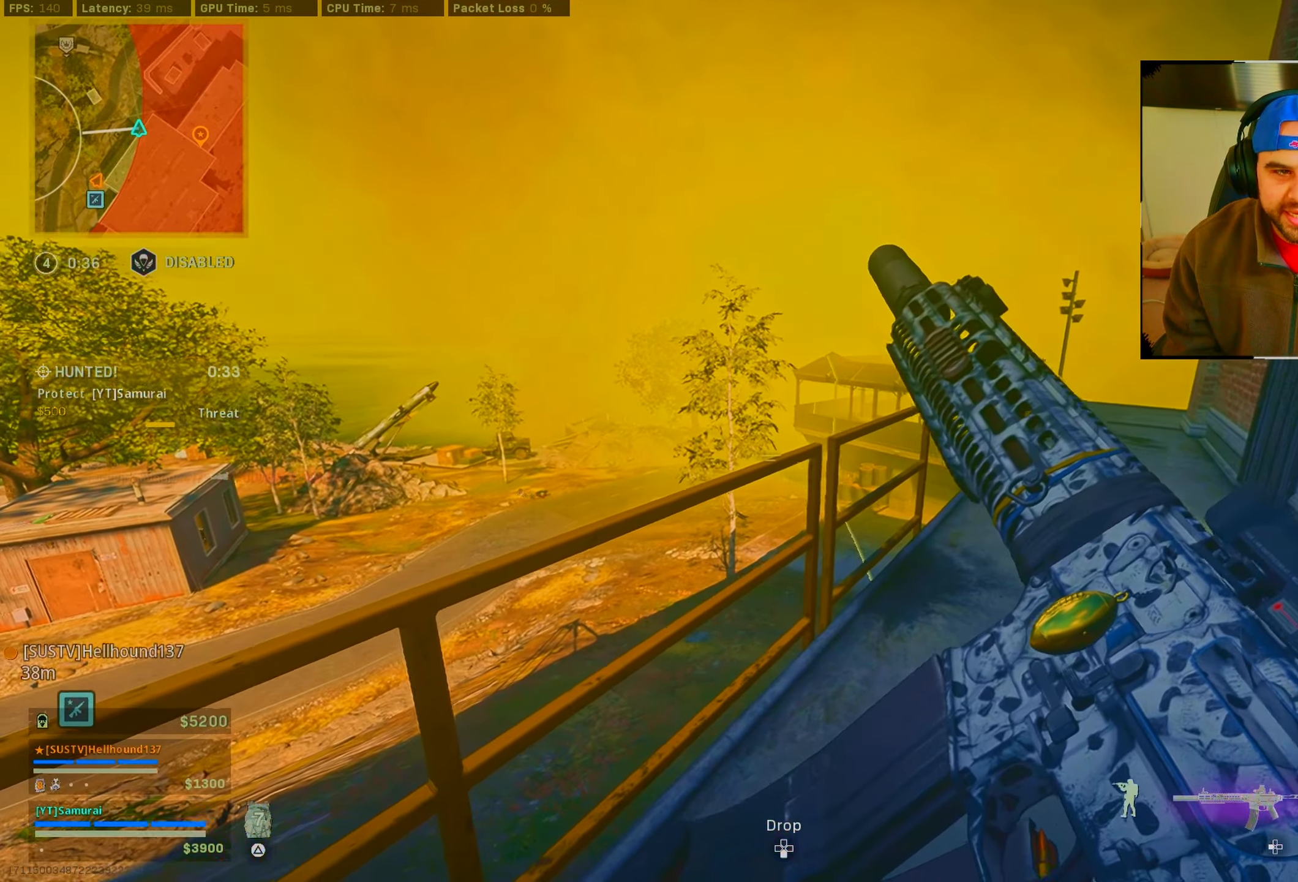
Gameplay with a controller (PlayStation layout); each line is a JSON object with the inputs held at the frame after it. "events" lists button and stick changes between this image and that frame as [ms after this image, input, new state], when the widget could be followed in between.
{"buttons": [], "left_stick": "left", "right_stick": "down", "events": [[183, "CROSS", "down"], [183, "right_stick", "down"], [300, "CROSS", "up"]]}
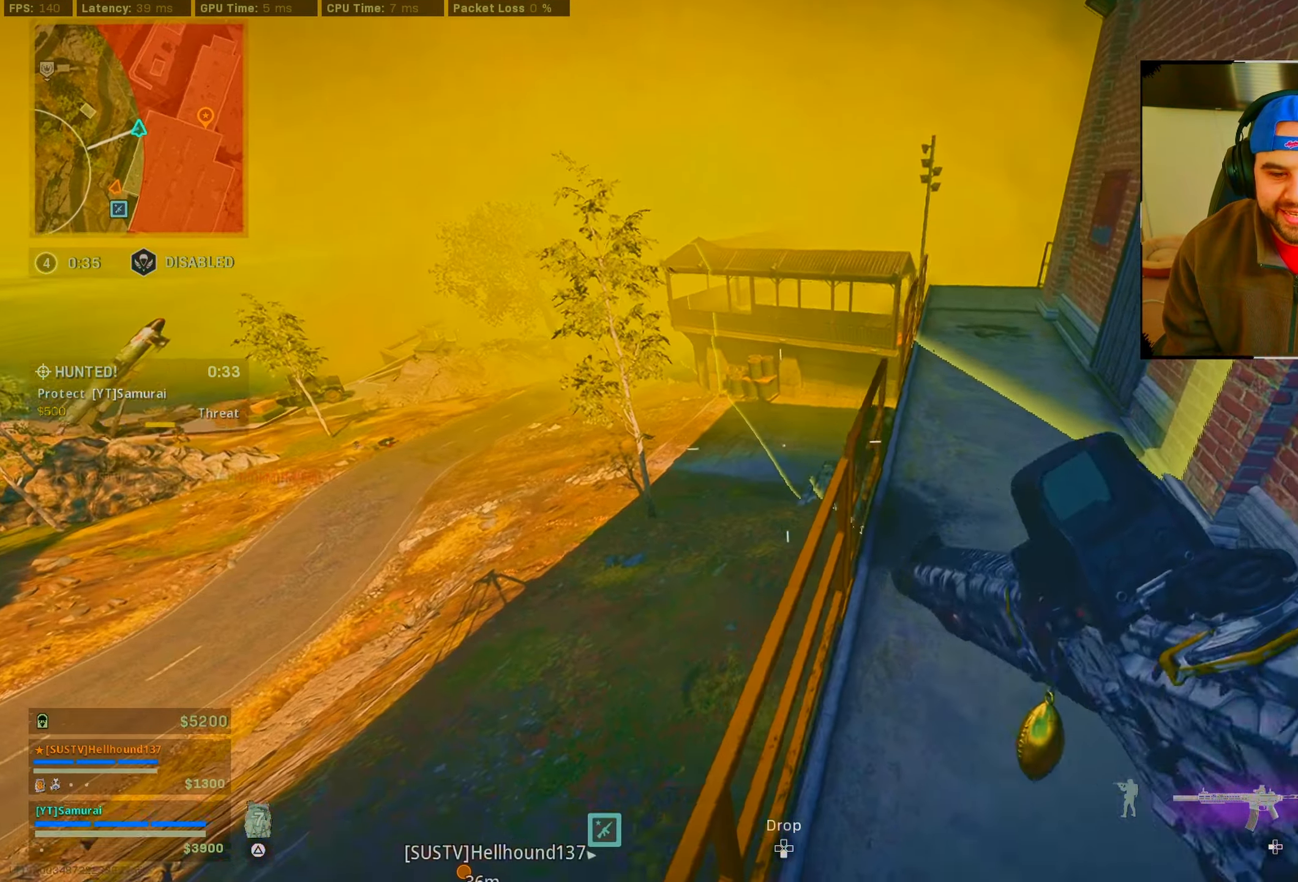
{"buttons": ["R1"], "left_stick": "left", "right_stick": "down-right", "events": [[333, "right_stick", "down-right"], [350, "R1", "down"]]}
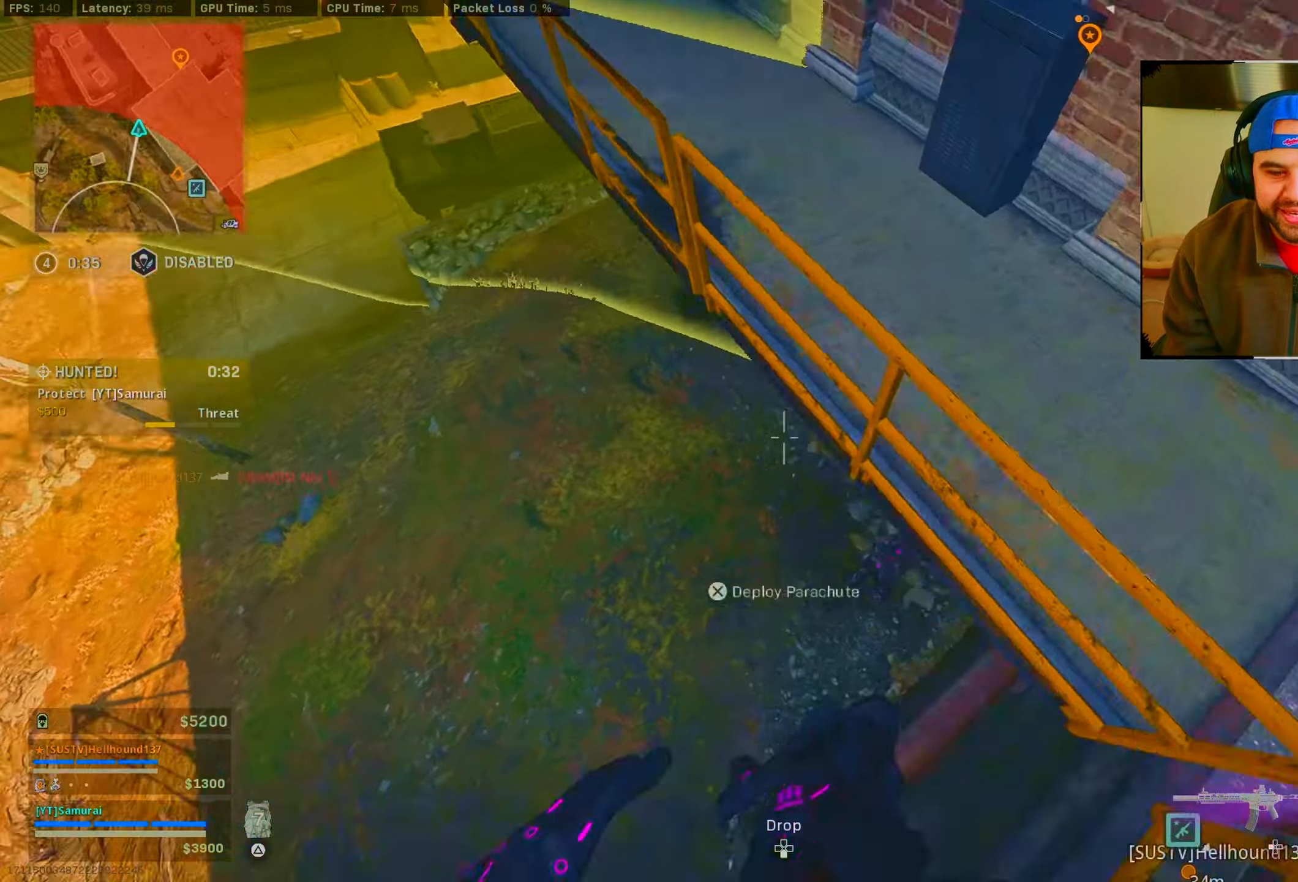
{"buttons": ["R1"], "left_stick": "left", "right_stick": "up-right", "events": [[33, "right_stick", "right"], [233, "right_stick", "up-right"]]}
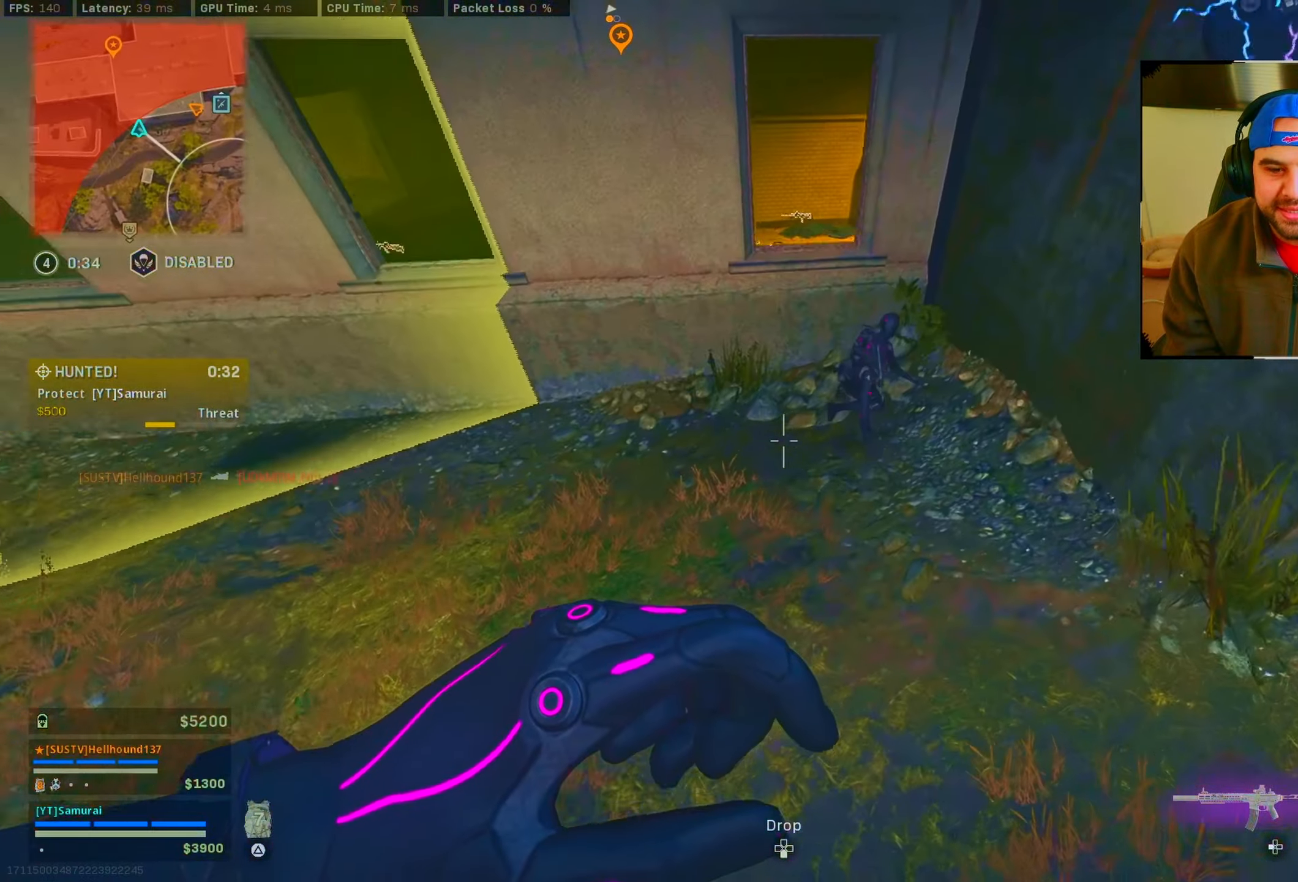
{"buttons": [], "left_stick": "up", "right_stick": "center", "events": [[150, "left_stick", "up-left"], [250, "right_stick", "center"], [450, "left_stick", "up"], [467, "R1", "up"]]}
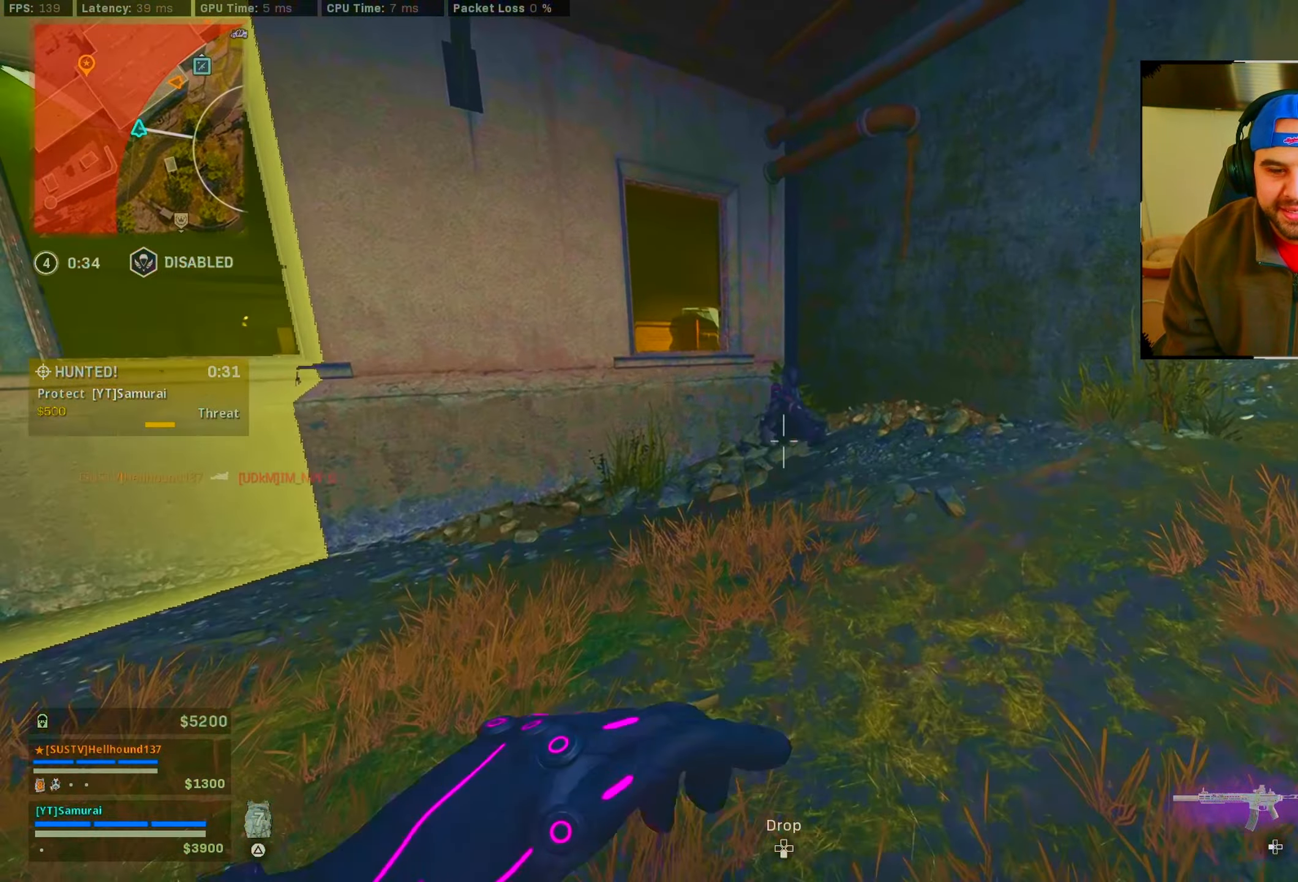
{"buttons": [], "left_stick": "up", "right_stick": "center", "events": []}
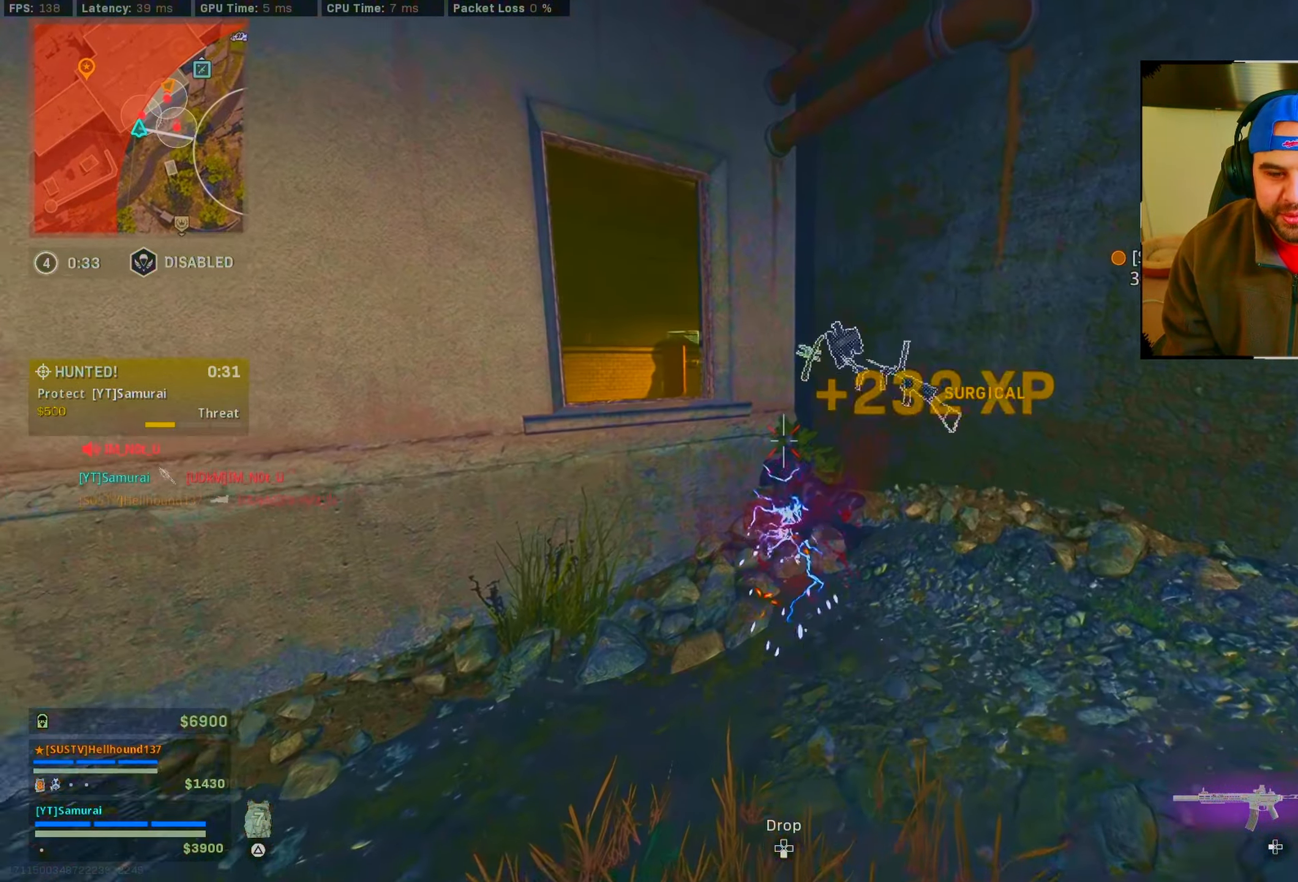
{"buttons": [], "left_stick": "left", "right_stick": "right", "events": [[233, "right_stick", "right"], [283, "left_stick", "up-left"], [467, "left_stick", "left"]]}
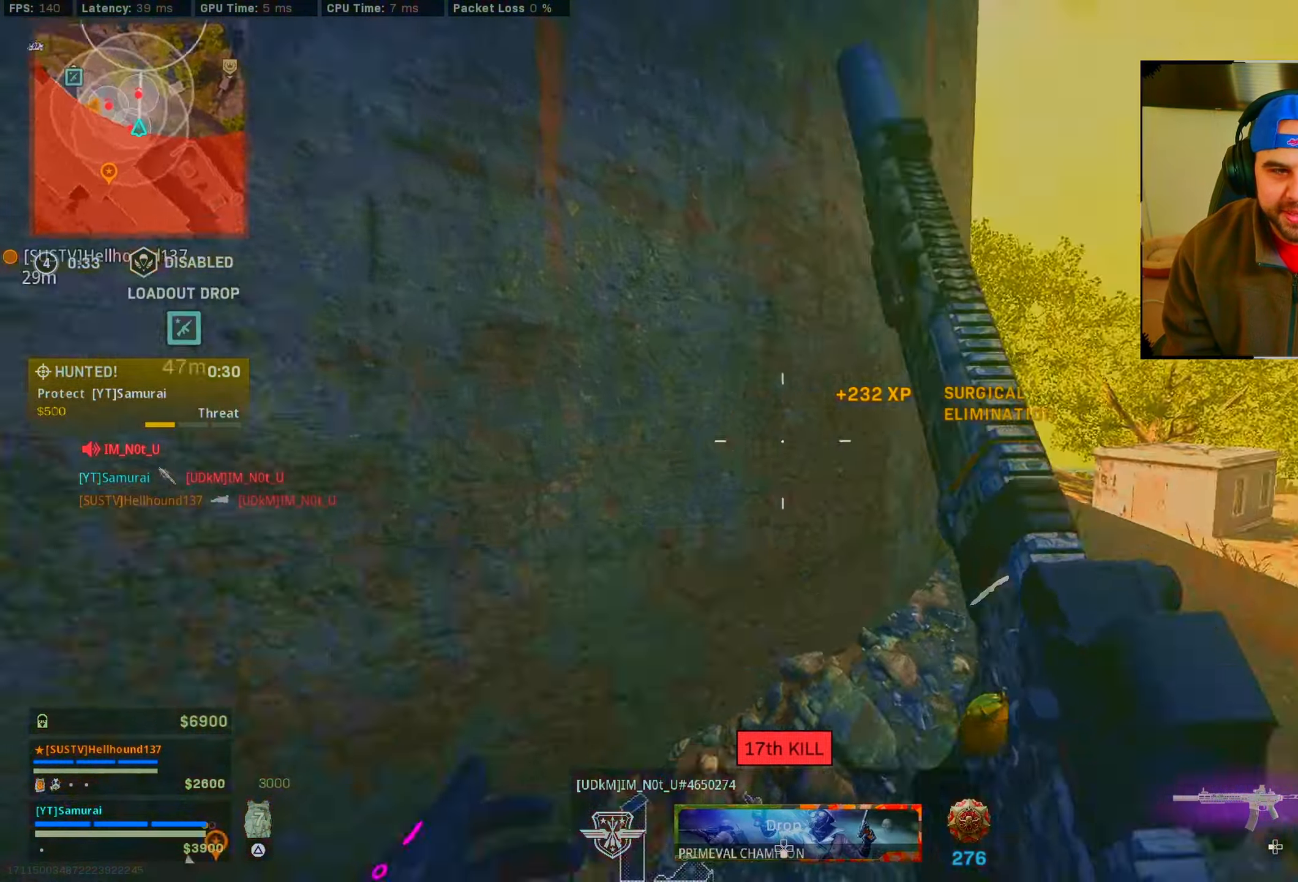
{"buttons": [], "left_stick": "center", "right_stick": "right", "events": [[17, "left_stick", "down-left"], [283, "left_stick", "center"], [283, "right_stick", "center"], [333, "TRIANGLE", "down"], [433, "TRIANGLE", "up"], [483, "right_stick", "right"]]}
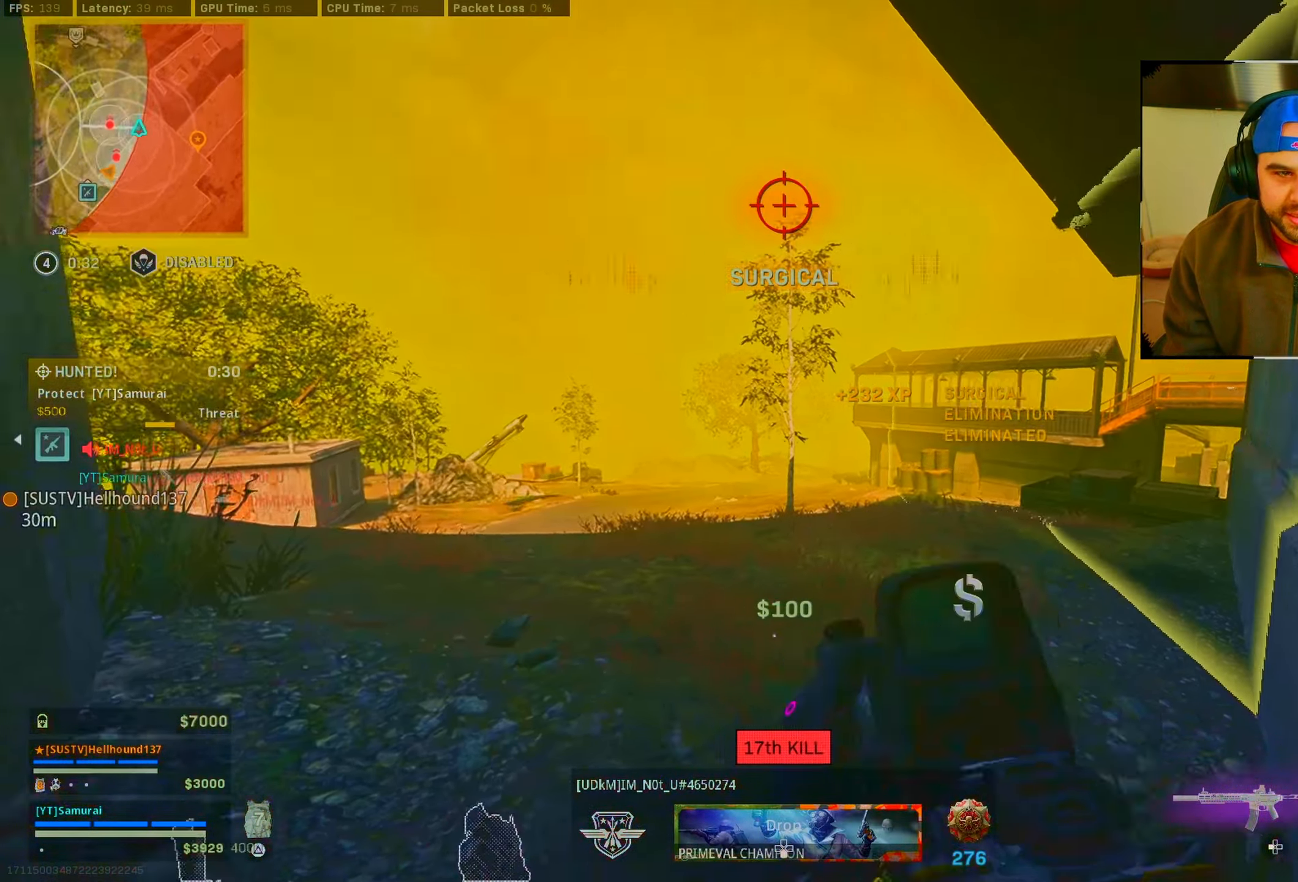
{"buttons": [], "left_stick": "down-left", "right_stick": "center", "events": [[100, "left_stick", "up"], [167, "right_stick", "center"], [400, "left_stick", "down-left"]]}
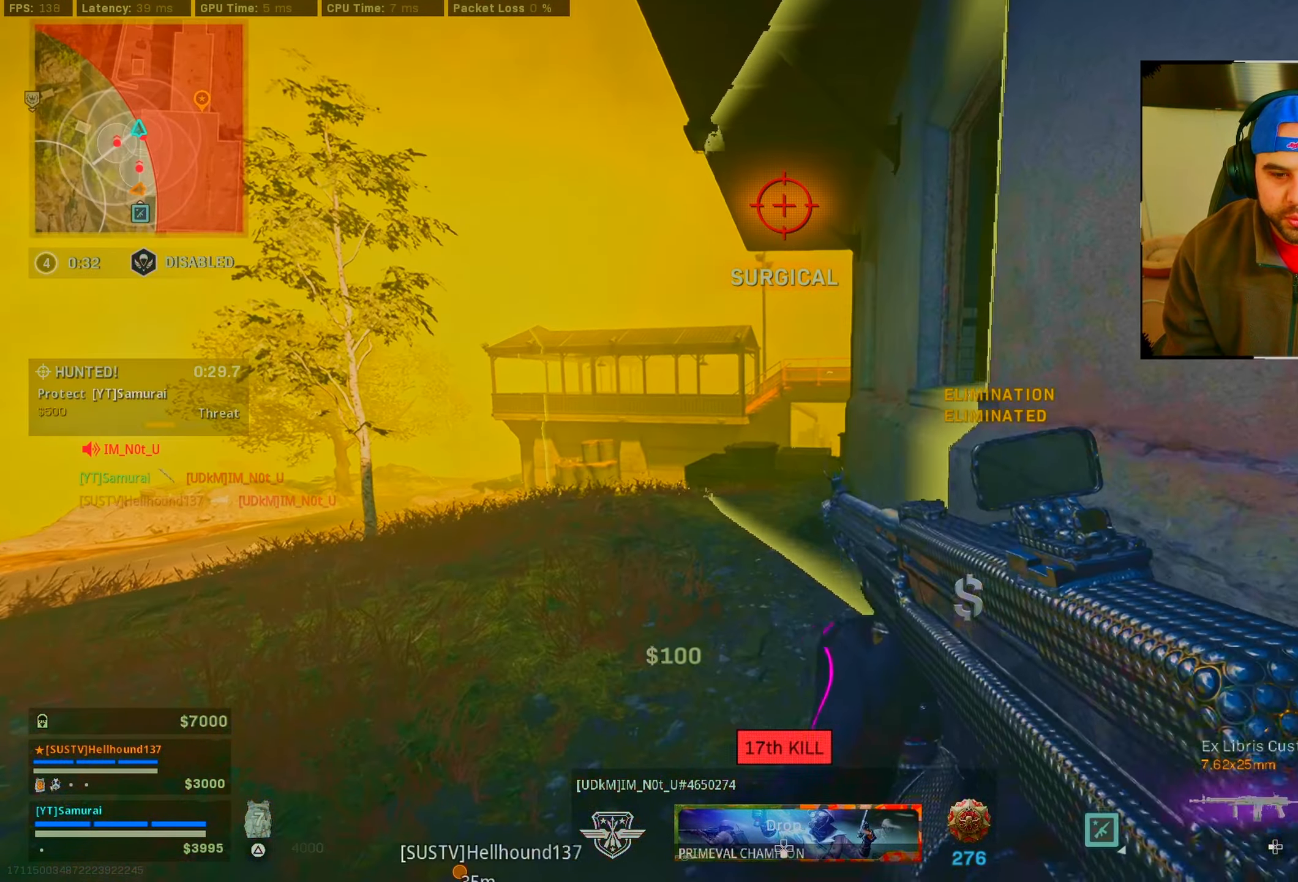
{"buttons": [], "left_stick": "up", "right_stick": "right", "events": [[133, "left_stick", "down-right"], [217, "right_stick", "right"], [350, "CROSS", "down"], [450, "CROSS", "up"], [467, "left_stick", "up"]]}
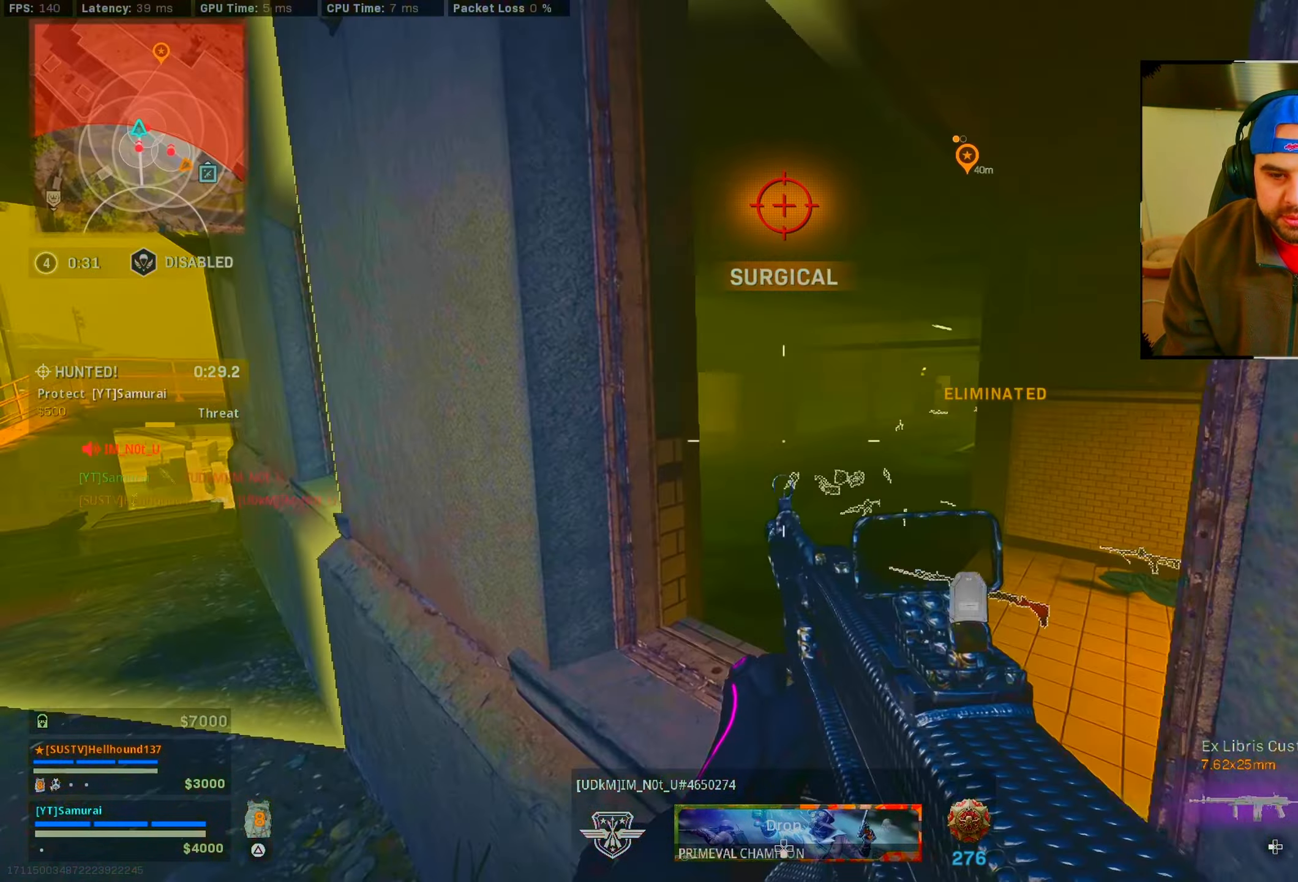
{"buttons": [], "left_stick": "up-left", "right_stick": "center", "events": [[33, "CROSS", "down"], [33, "right_stick", "down"], [133, "CROSS", "up"], [233, "left_stick", "up-right"], [233, "right_stick", "center"], [350, "left_stick", "center"], [500, "left_stick", "up-left"]]}
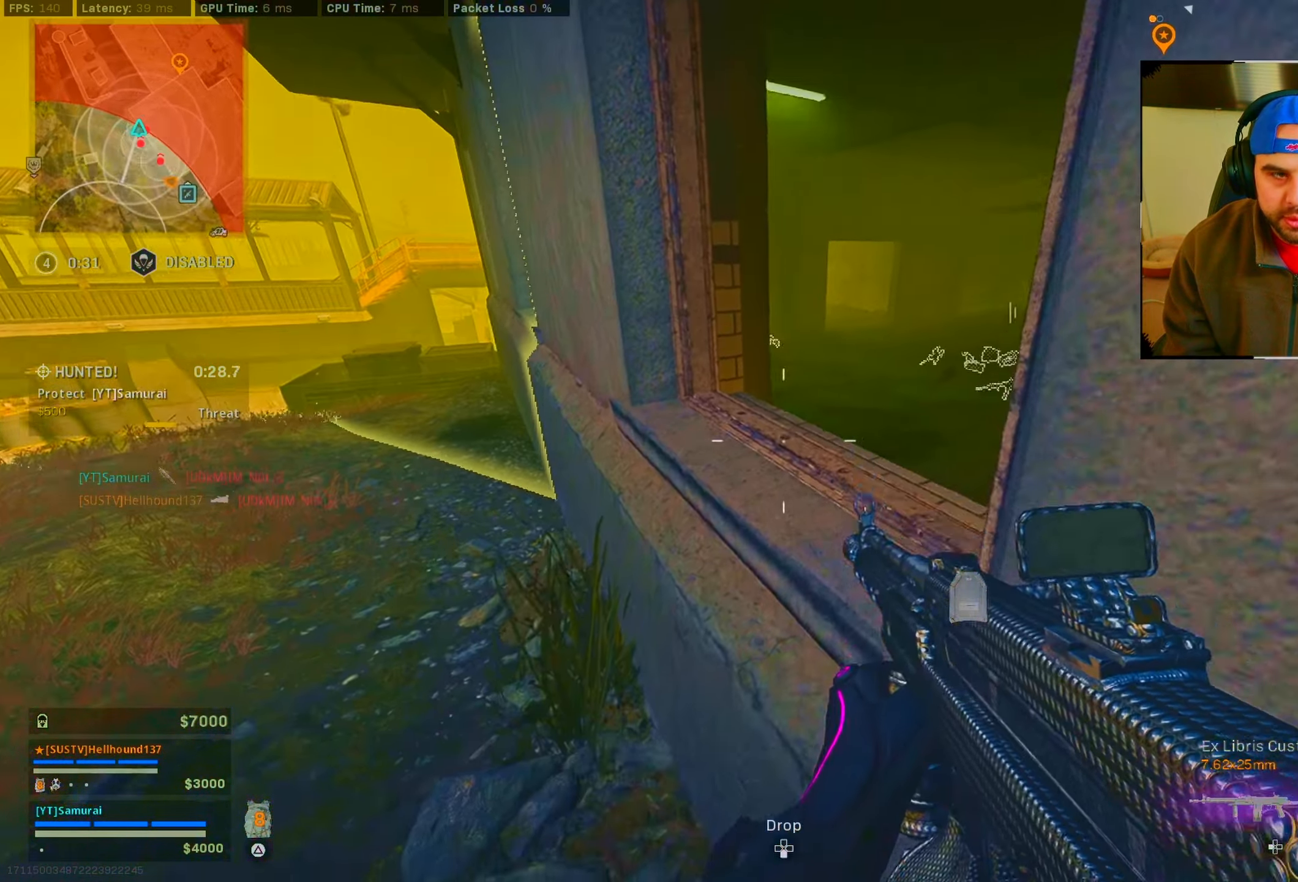
{"buttons": [], "left_stick": "up-right", "right_stick": "center", "events": [[50, "right_stick", "right"], [83, "left_stick", "up"], [150, "CROSS", "down"], [200, "right_stick", "down-right"], [250, "CROSS", "up"], [317, "left_stick", "up-right"], [317, "right_stick", "down"], [433, "right_stick", "center"]]}
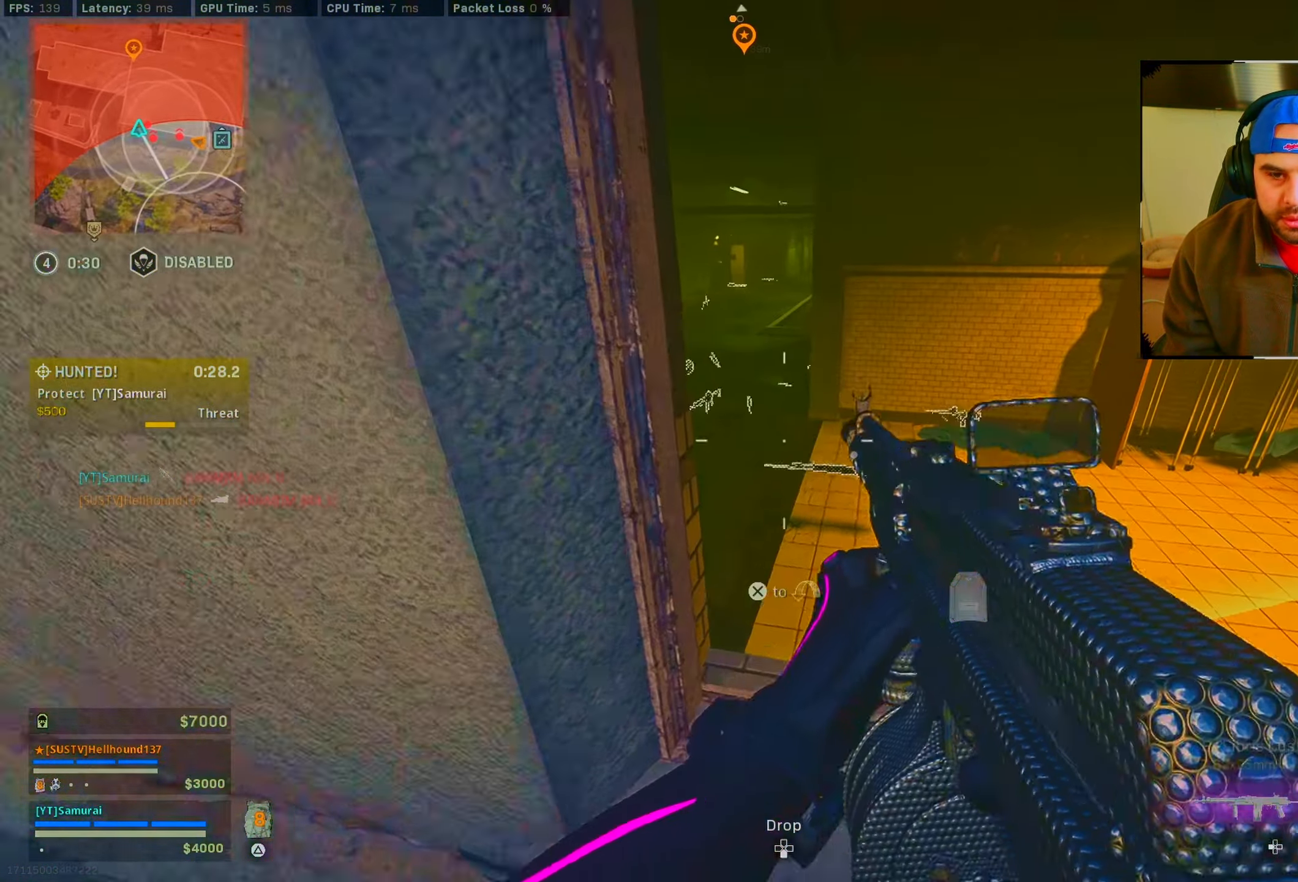
{"buttons": [], "left_stick": "up-right", "right_stick": "right", "events": [[233, "right_stick", "left"], [400, "right_stick", "center"], [467, "right_stick", "right"]]}
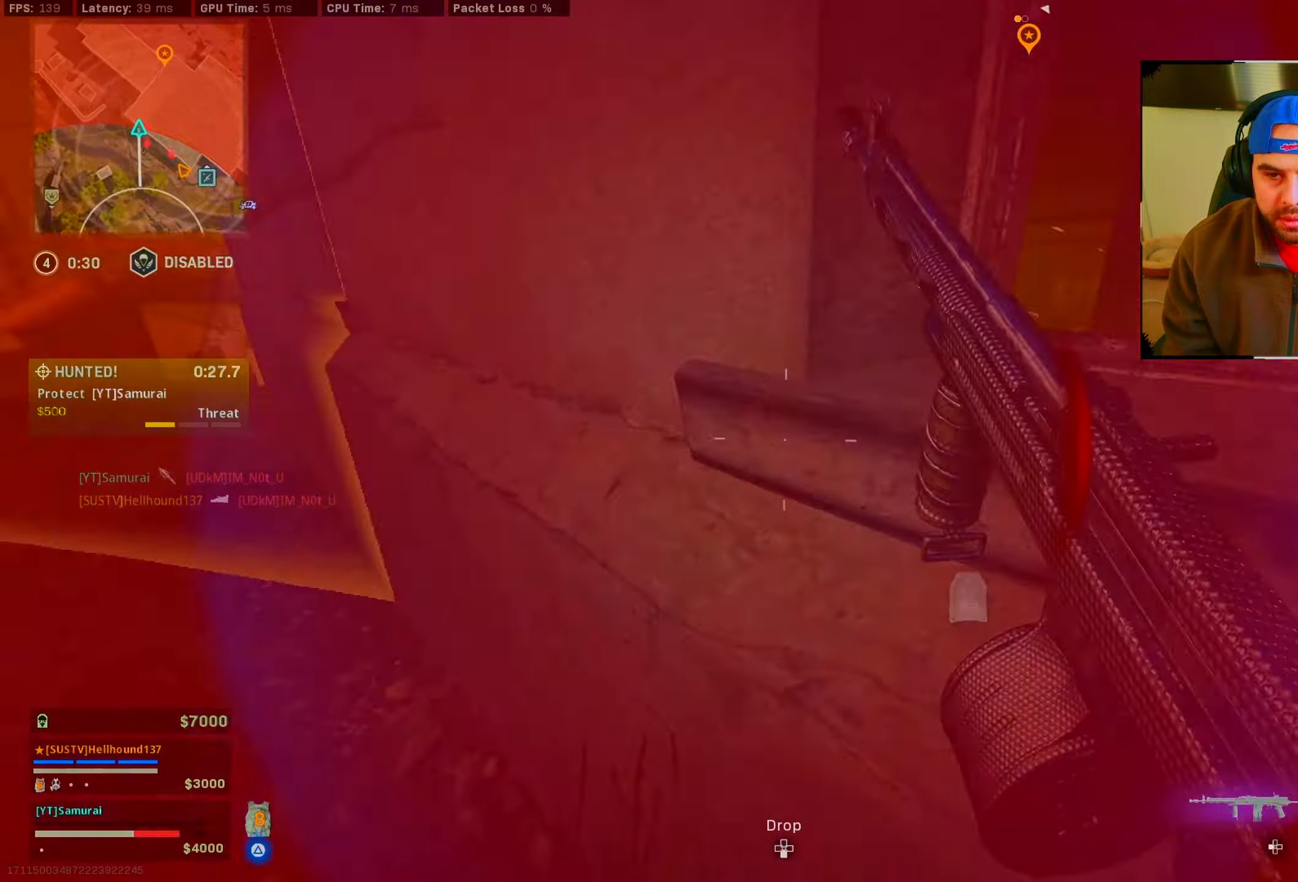
{"buttons": [], "left_stick": "left", "right_stick": "right", "events": [[50, "CROSS", "down"], [84, "left_stick", "up"], [184, "CROSS", "up"], [250, "right_stick", "center"], [367, "right_stick", "right"], [417, "left_stick", "left"]]}
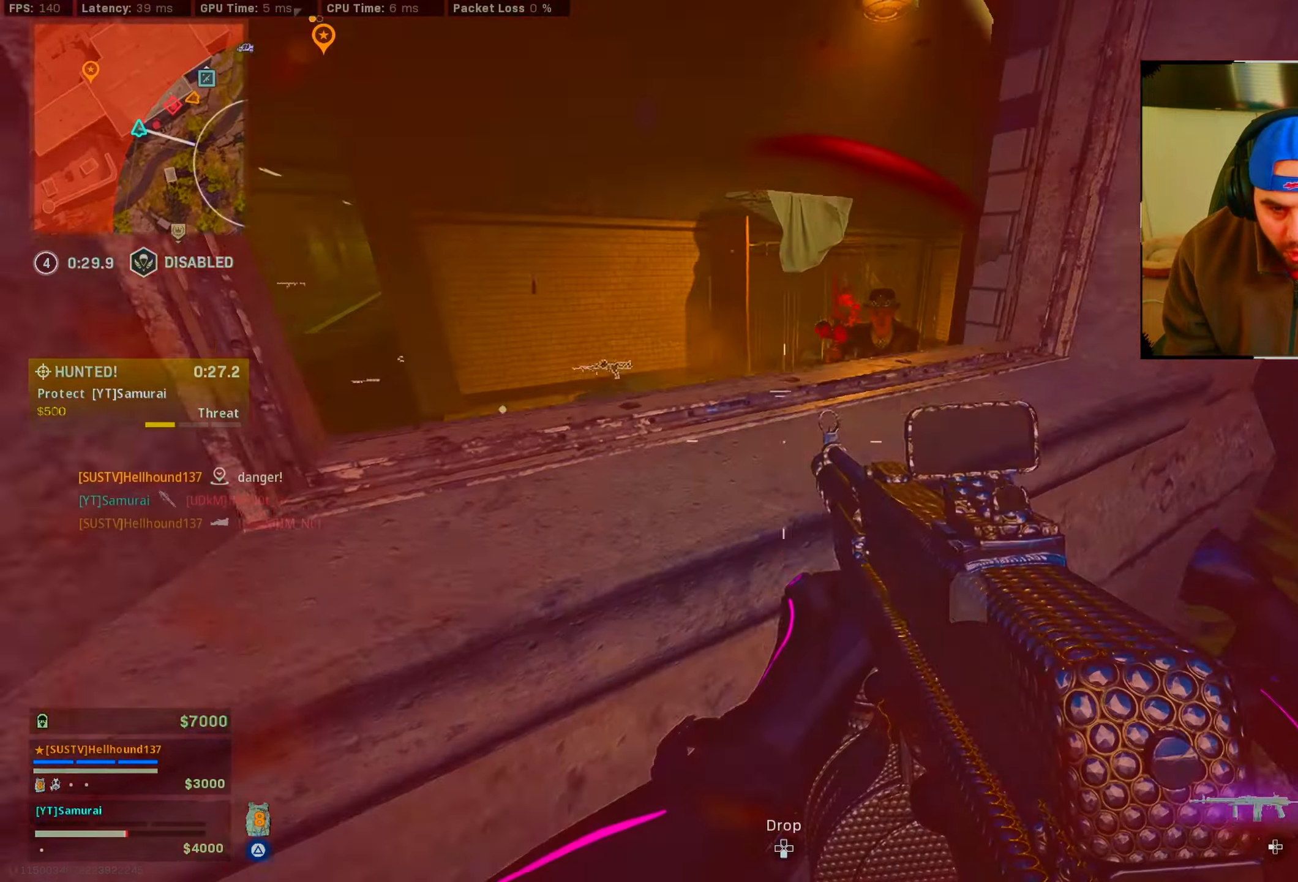
{"buttons": ["L1"], "left_stick": "up", "right_stick": "center", "events": [[17, "left_stick", "down"], [17, "right_stick", "center"], [84, "right_stick", "right"], [217, "left_stick", "up"], [450, "right_stick", "center"], [500, "L1", "down"]]}
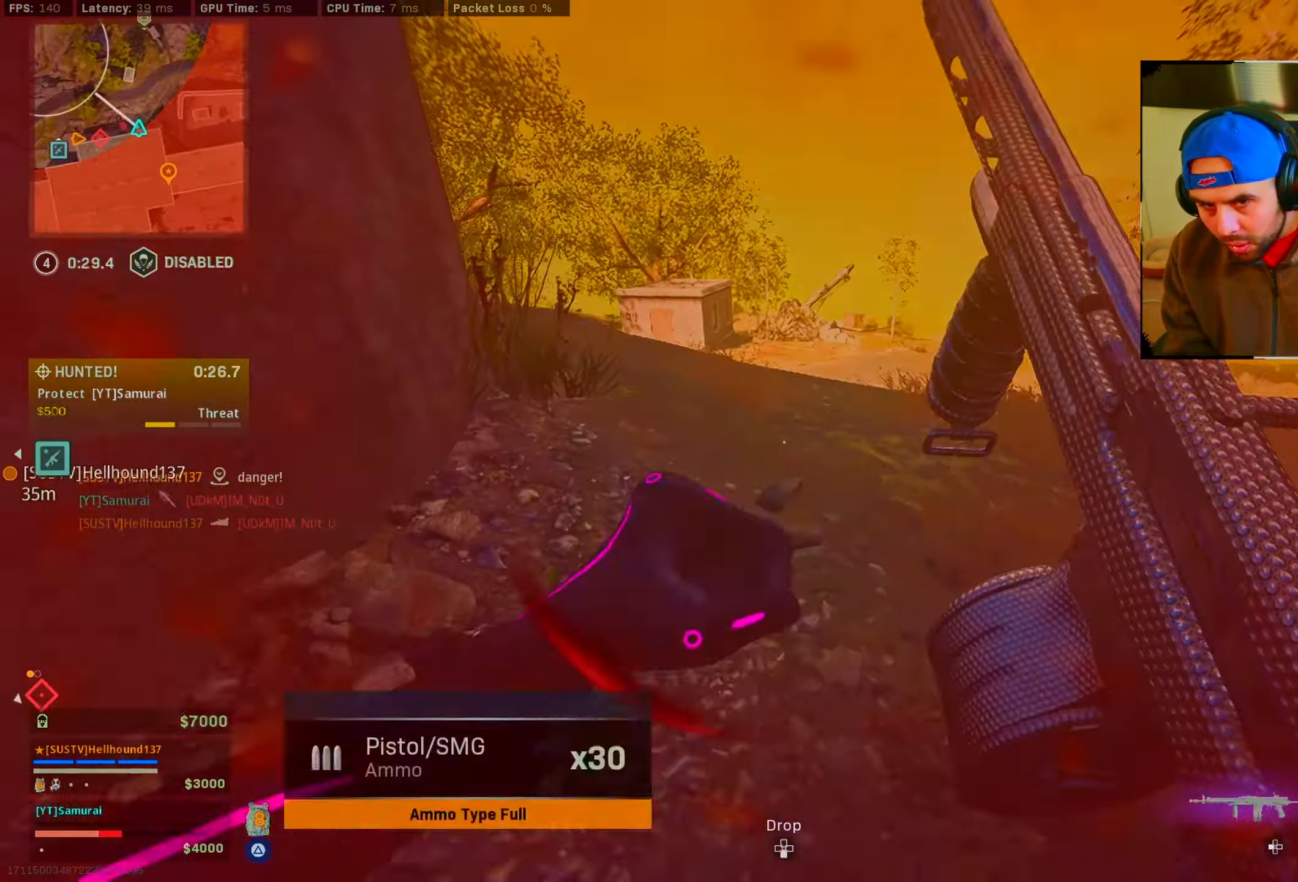
{"buttons": [], "left_stick": "up", "right_stick": "up-left", "events": [[34, "right_stick", "left"], [117, "L1", "up"], [250, "right_stick", "up-left"]]}
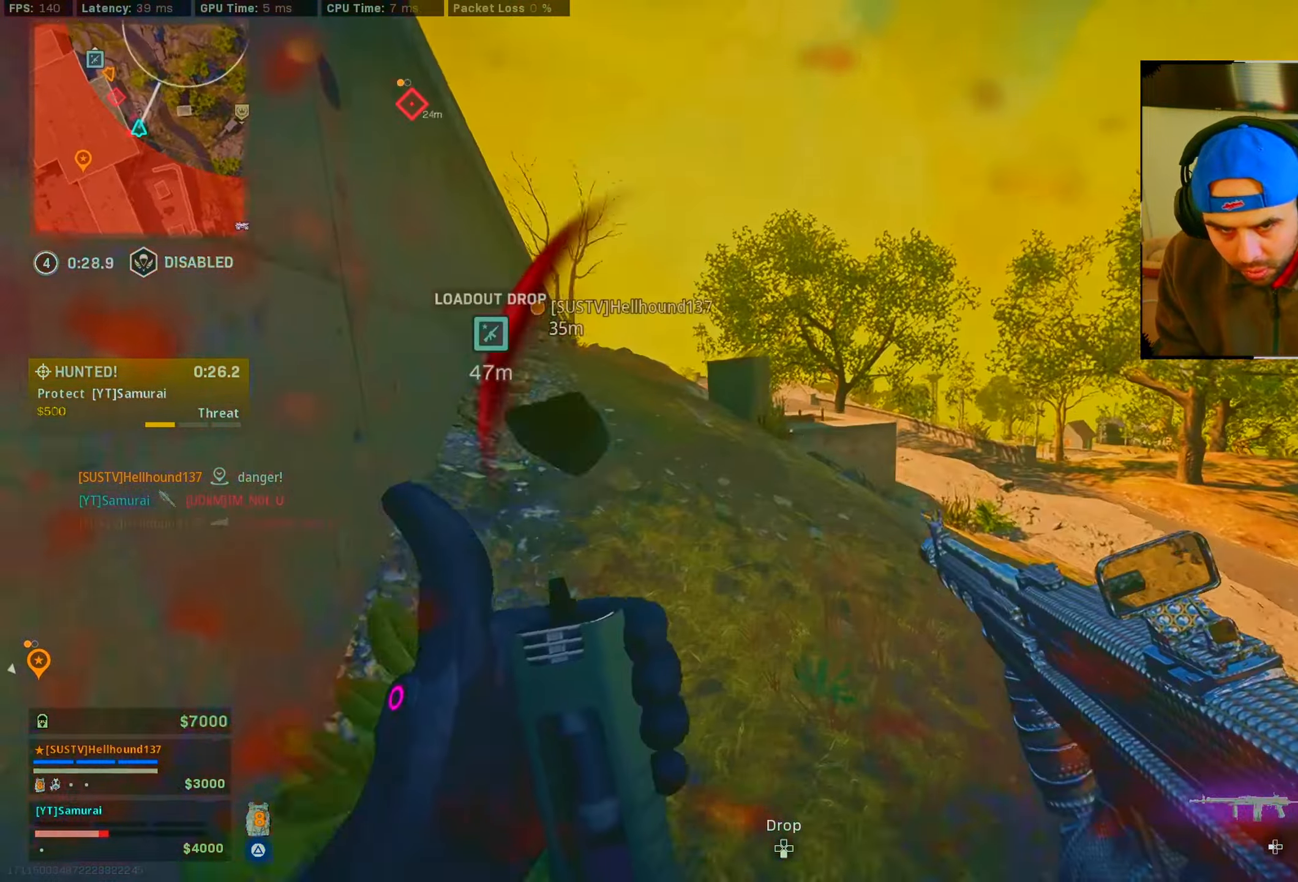
{"buttons": [], "left_stick": "up", "right_stick": "center", "events": [[117, "right_stick", "left"], [367, "right_stick", "center"]]}
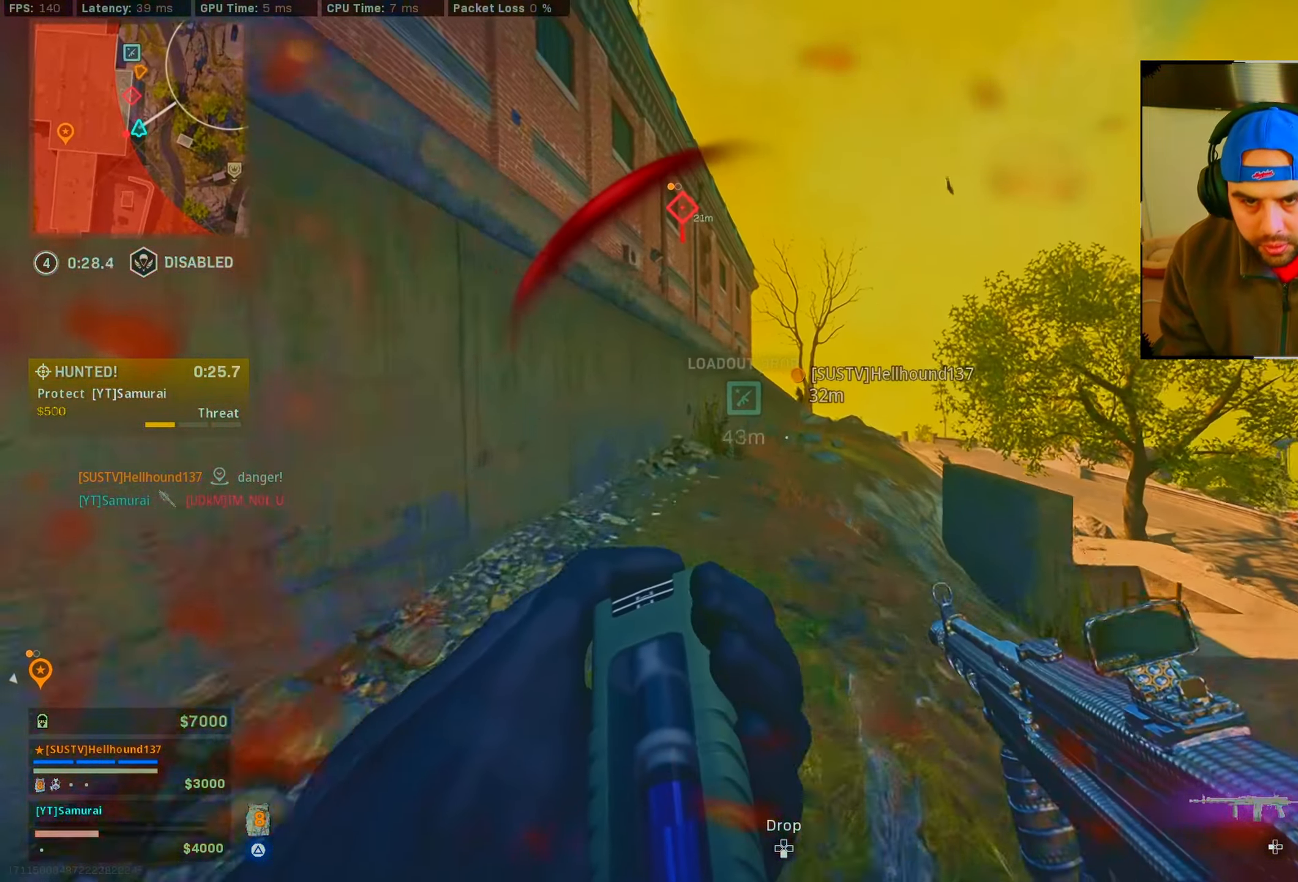
{"buttons": [], "left_stick": "up", "right_stick": "center", "events": []}
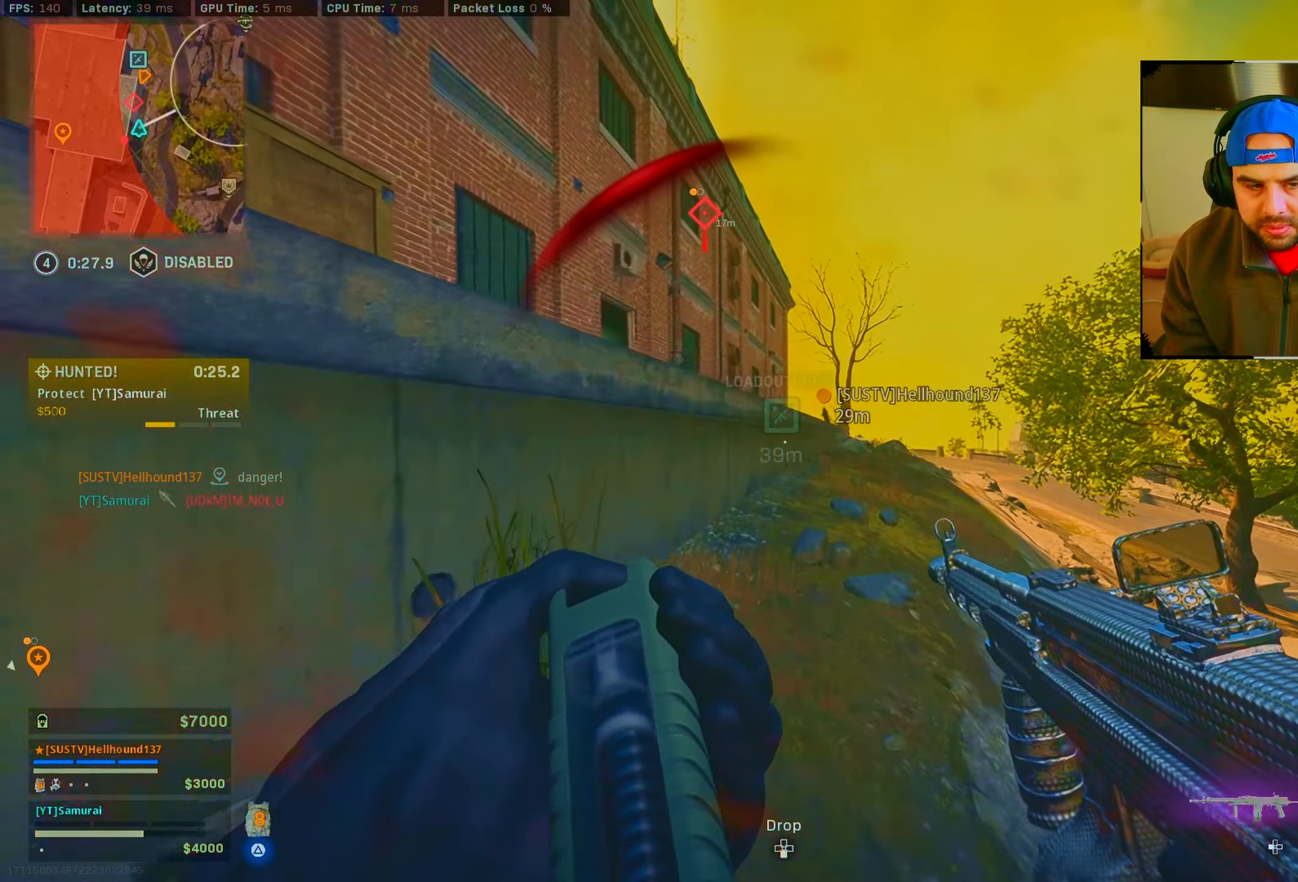
{"buttons": ["CROSS"], "left_stick": "up", "right_stick": "left", "events": [[150, "right_stick", "left"], [284, "CROSS", "down"], [384, "CROSS", "up"], [484, "CROSS", "down"]]}
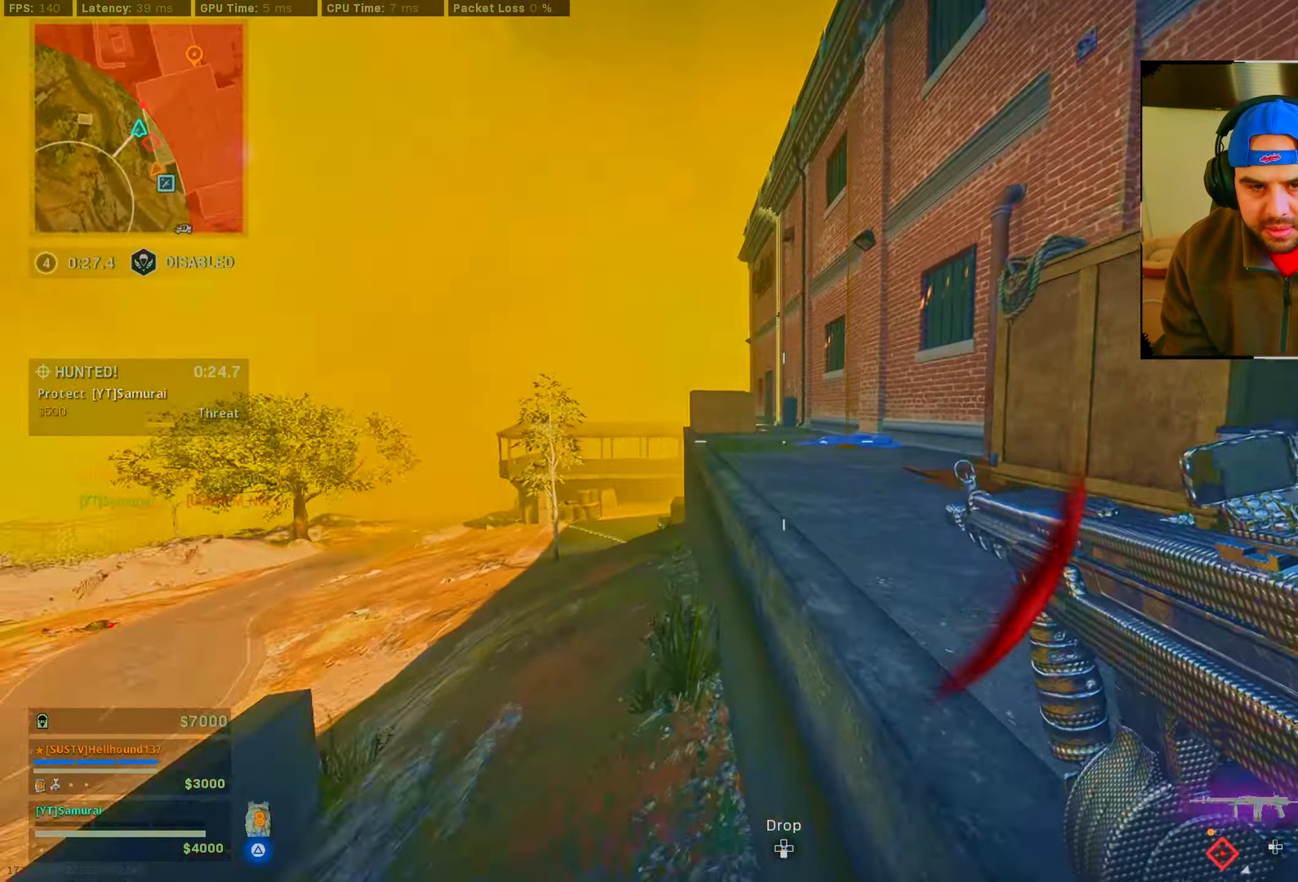
{"buttons": [], "left_stick": "up", "right_stick": "center", "events": [[84, "CROSS", "up"], [100, "right_stick", "center"], [200, "right_stick", "right"], [350, "CROSS", "down"], [434, "right_stick", "center"], [450, "CROSS", "up"]]}
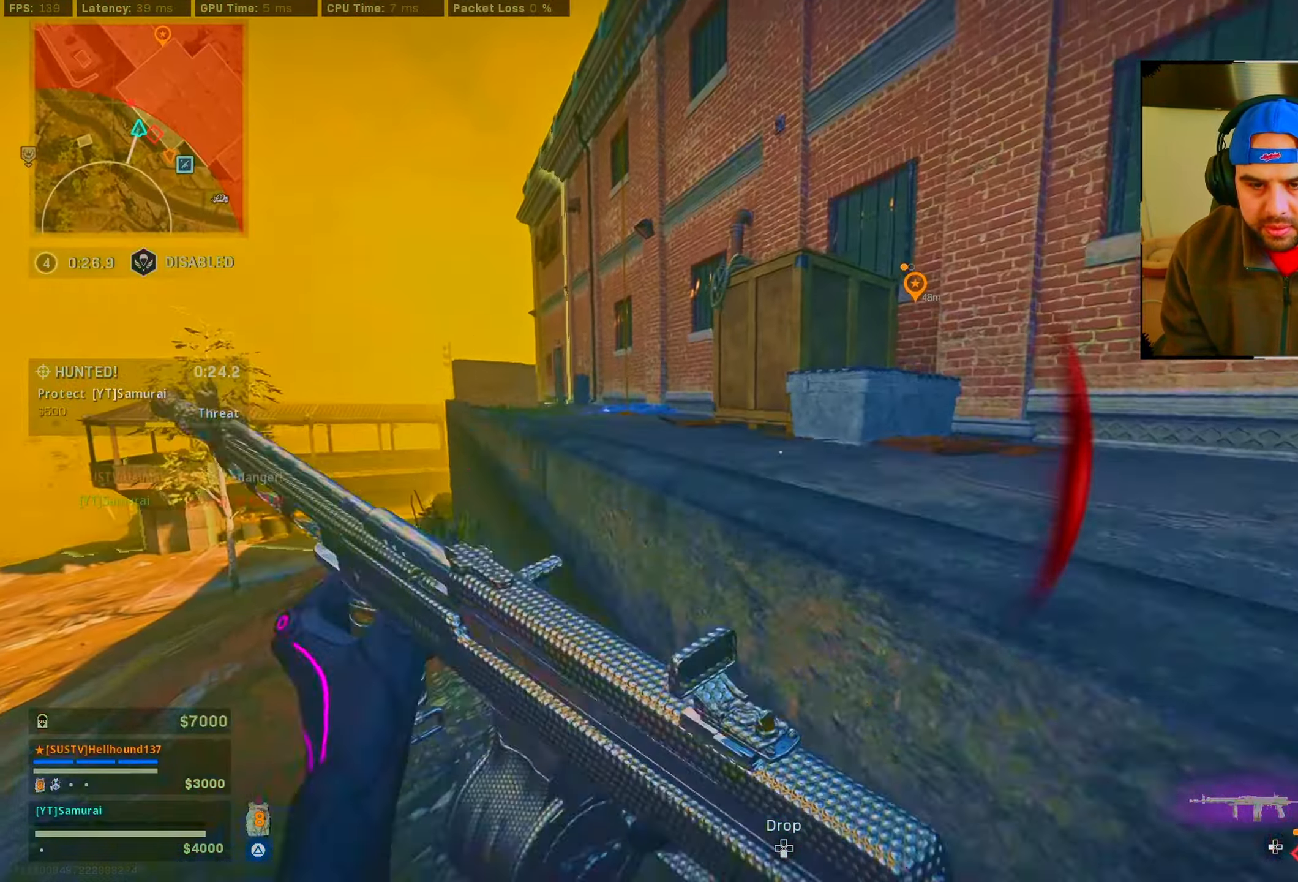
{"buttons": [], "left_stick": "up-right", "right_stick": "center", "events": [[50, "CROSS", "down"], [150, "CROSS", "up"], [450, "left_stick", "up-right"]]}
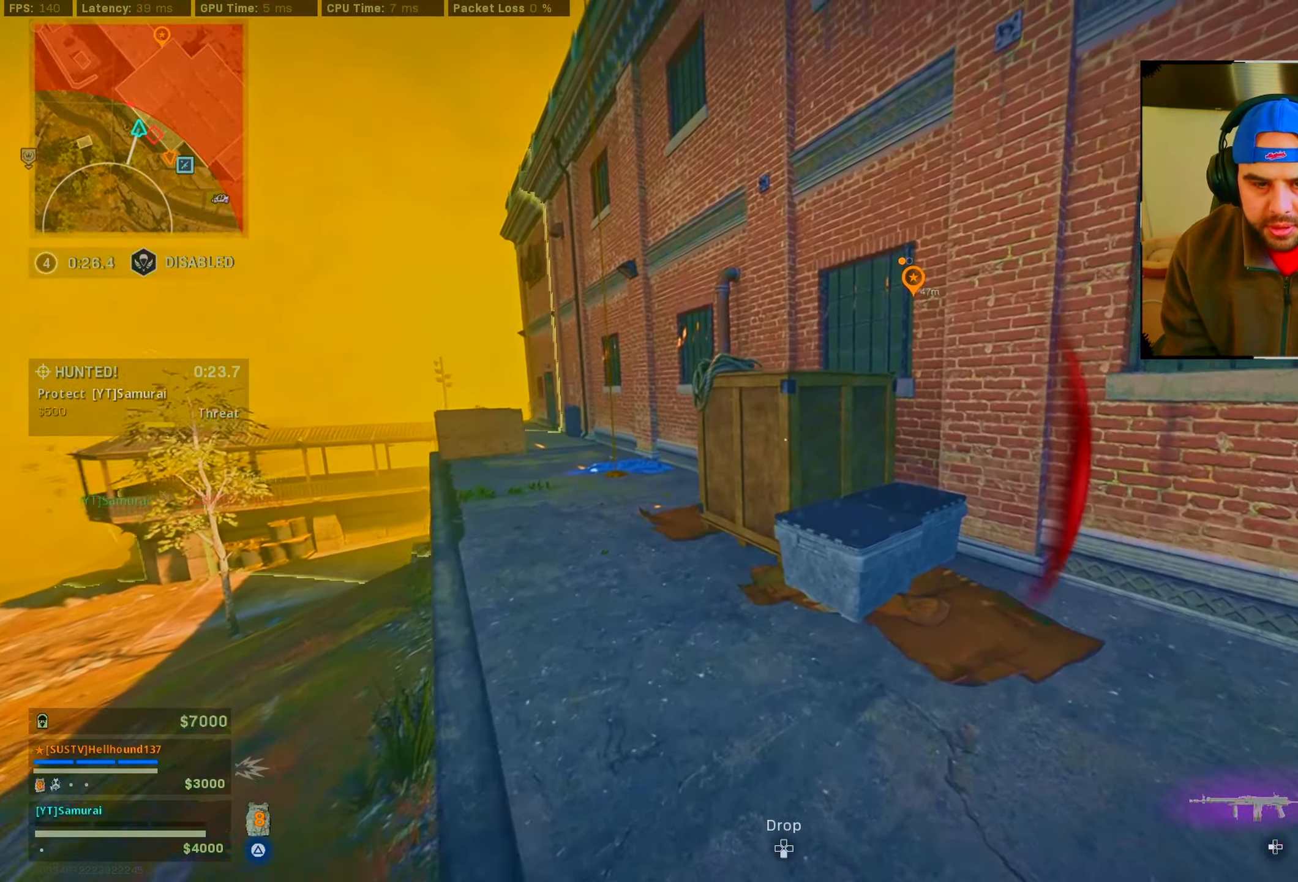
{"buttons": [], "left_stick": "up-right", "right_stick": "right", "events": [[84, "TRIANGLE", "down"], [384, "right_stick", "down-right"], [417, "TRIANGLE", "up"], [450, "right_stick", "right"]]}
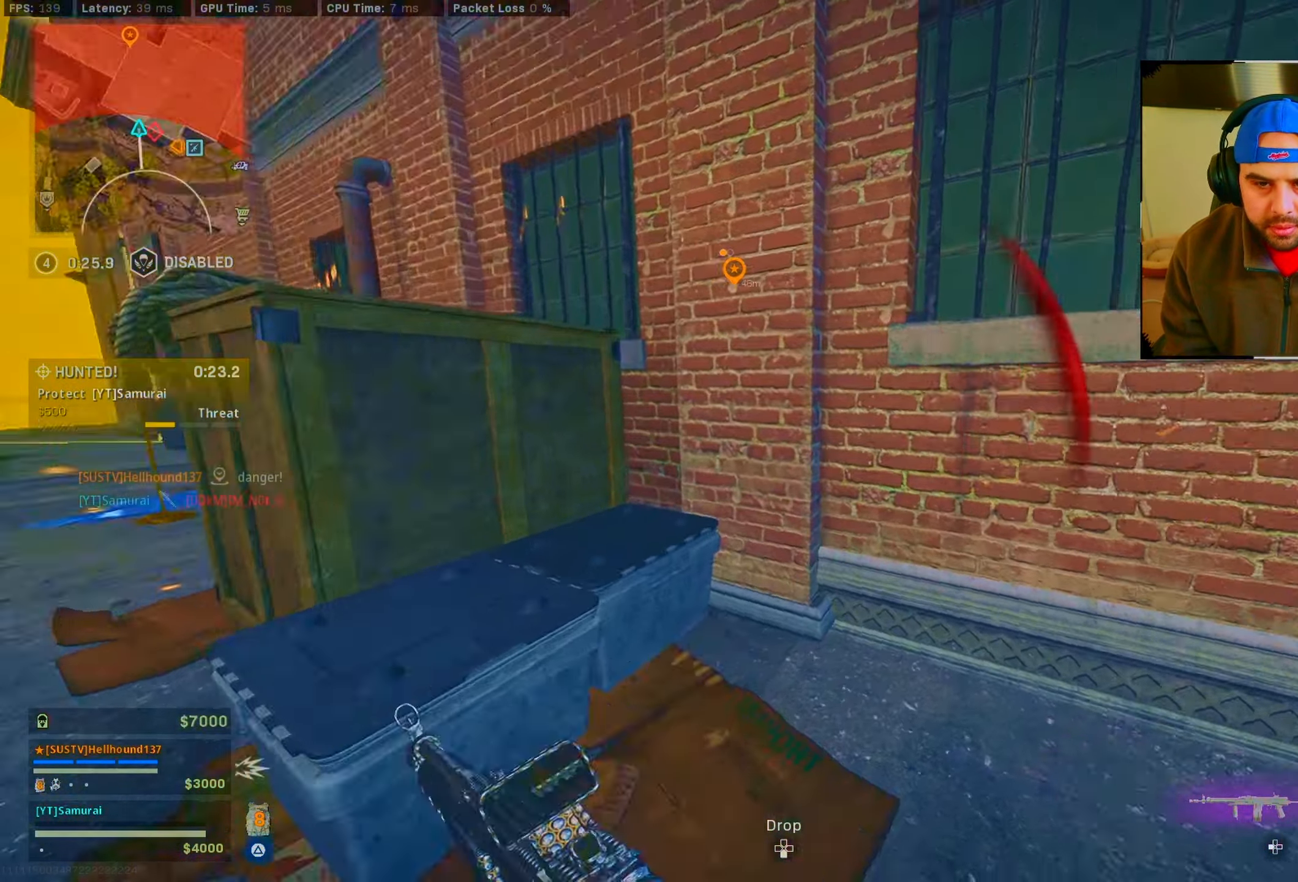
{"buttons": [], "left_stick": "center", "right_stick": "center", "events": [[117, "left_stick", "up-left"], [217, "left_stick", "left"], [400, "left_stick", "center"], [400, "right_stick", "center"]]}
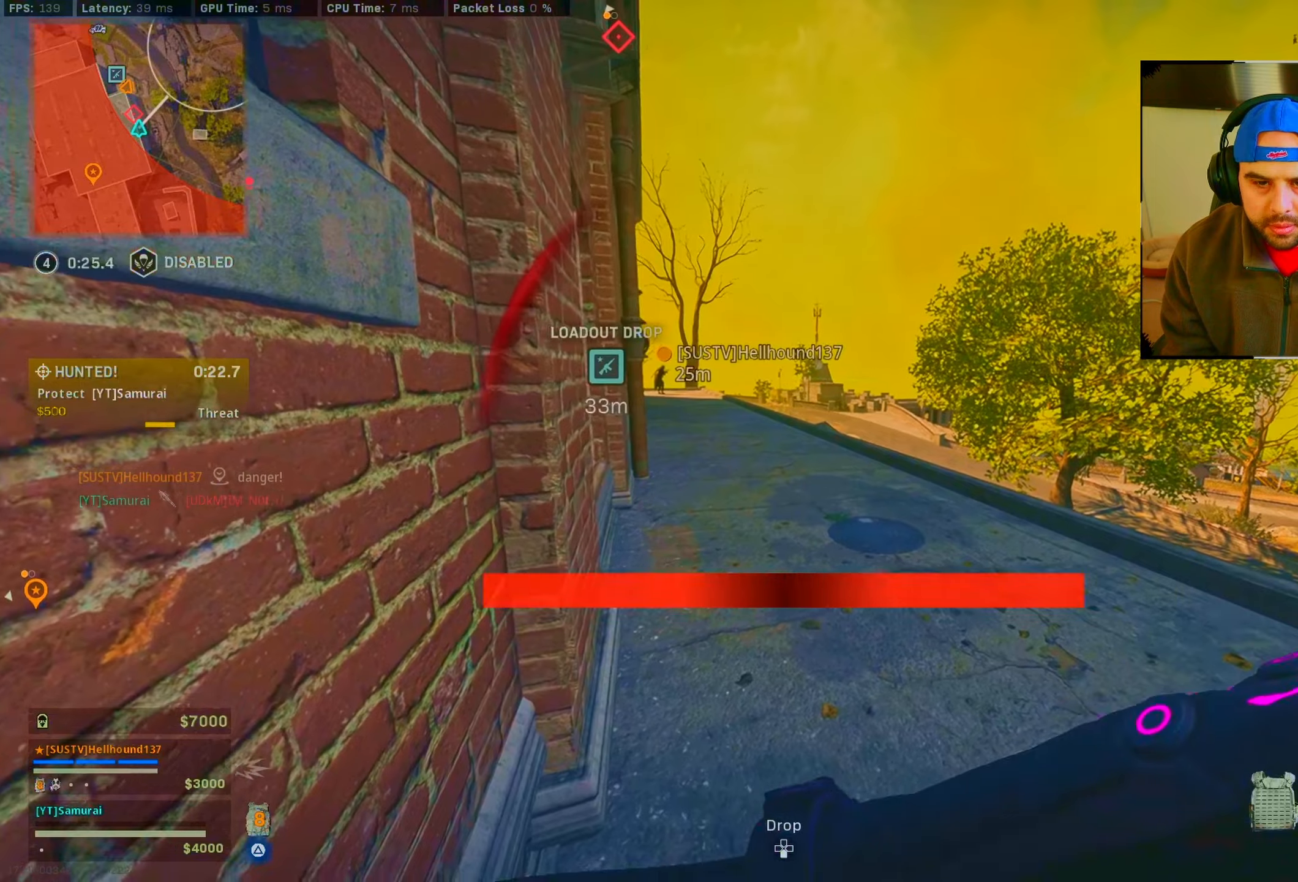
{"buttons": [], "left_stick": "left", "right_stick": "right", "events": [[133, "left_stick", "right"], [266, "left_stick", "down"], [316, "right_stick", "right"], [333, "left_stick", "left"]]}
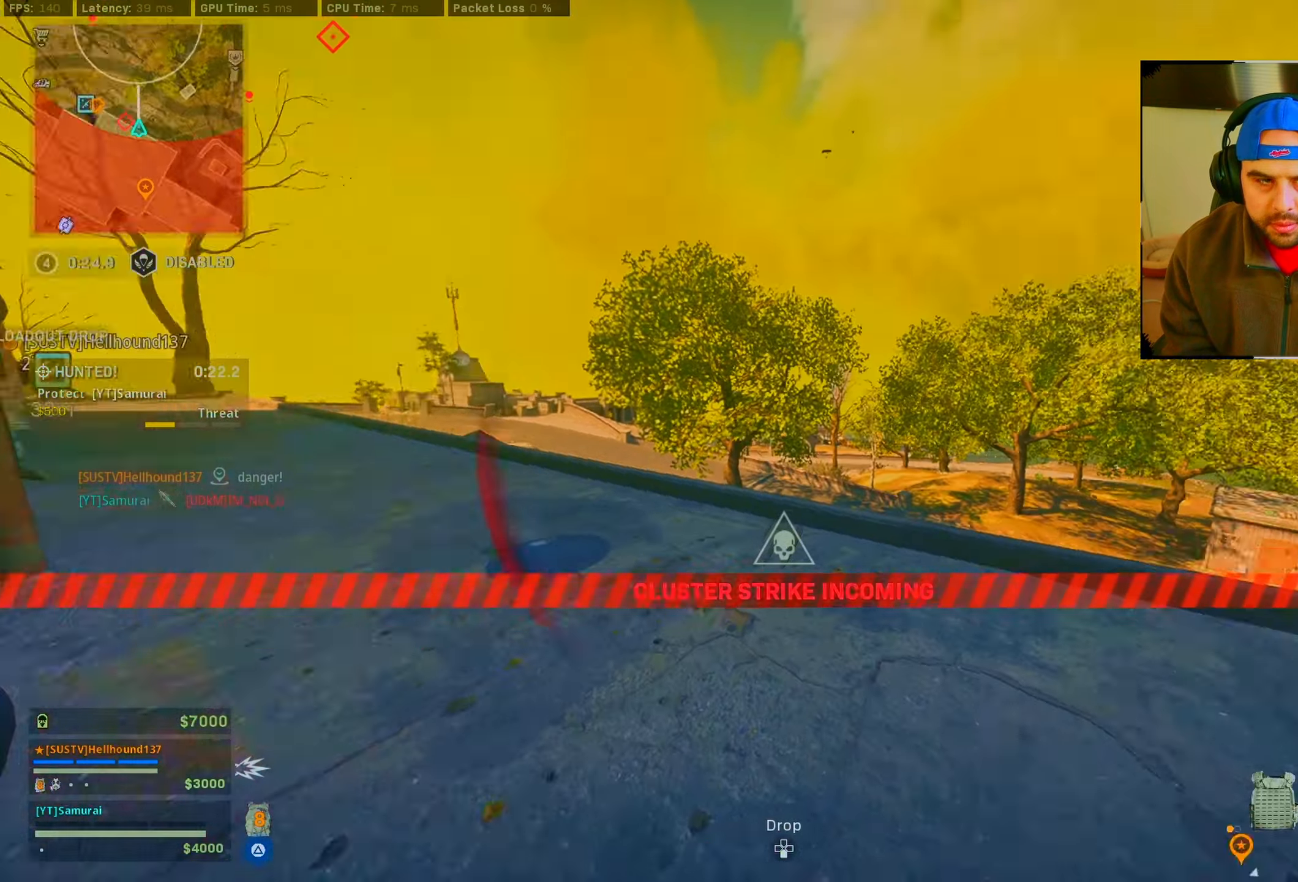
{"buttons": [], "left_stick": "center", "right_stick": "left", "events": [[66, "left_stick", "center"], [166, "right_stick", "center"], [266, "right_stick", "left"]]}
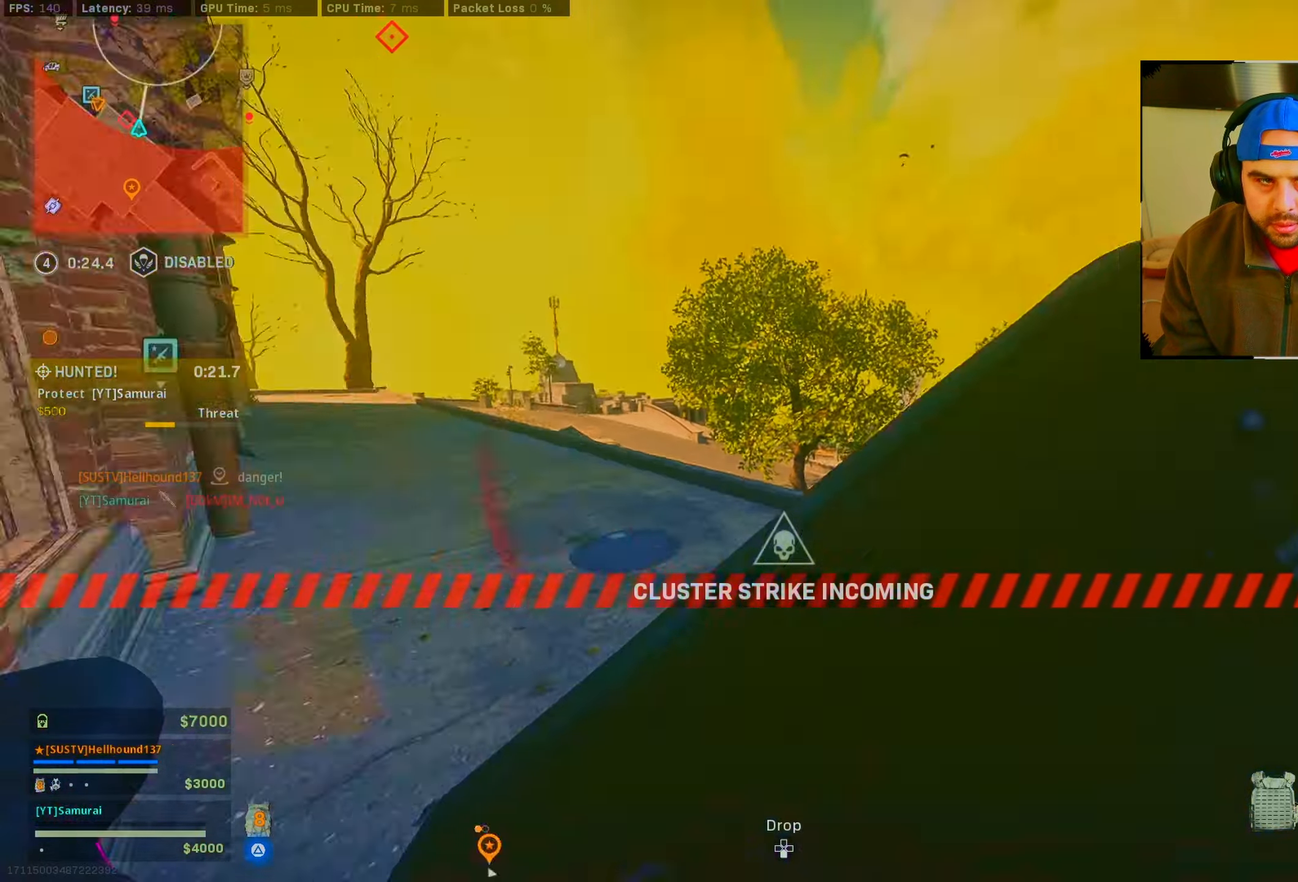
{"buttons": ["CIRCLE"], "left_stick": "down", "right_stick": "center", "events": [[33, "left_stick", "up"], [83, "right_stick", "center"], [200, "CIRCLE", "down"], [383, "left_stick", "center"], [433, "left_stick", "down"]]}
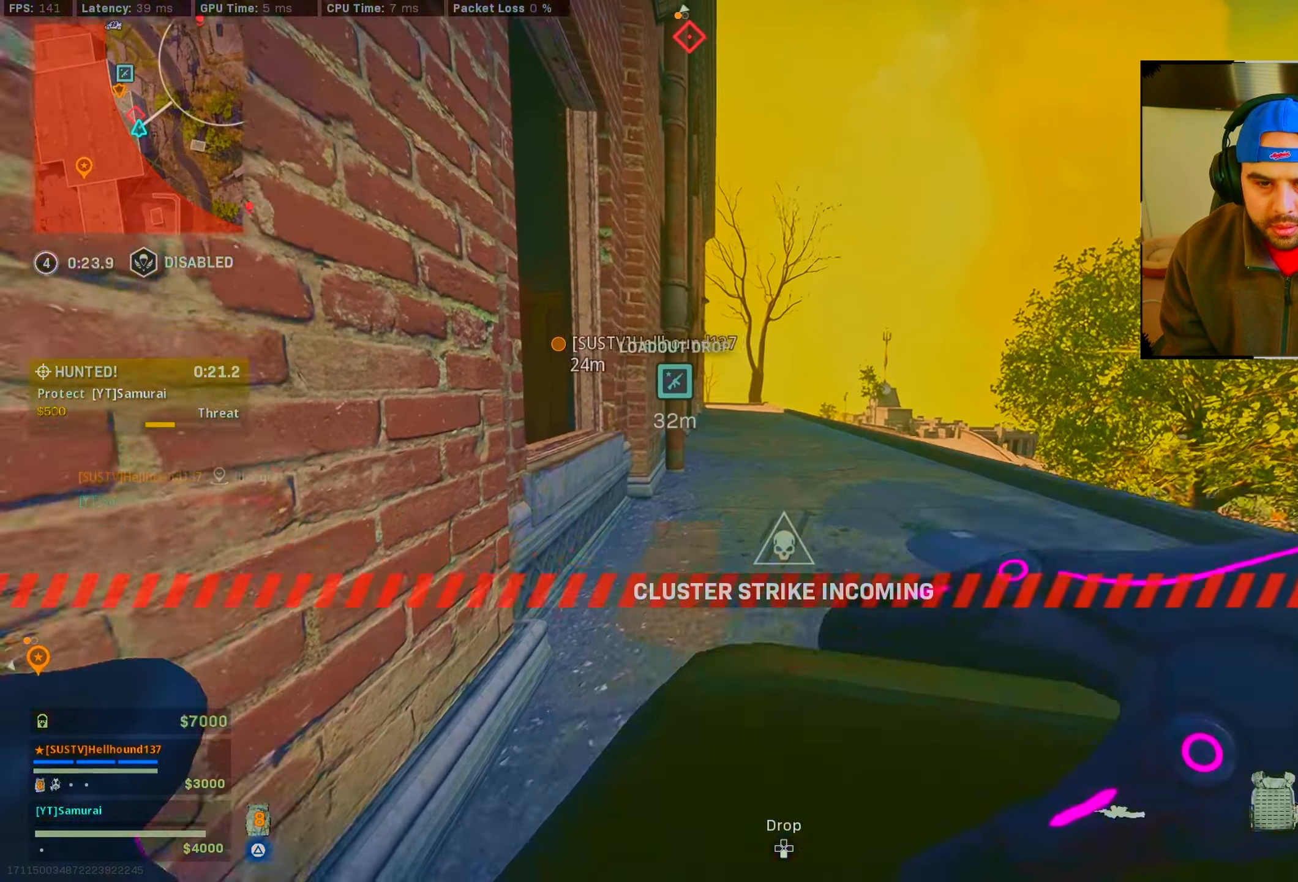
{"buttons": [], "left_stick": "center", "right_stick": "center", "events": [[283, "CIRCLE", "up"], [283, "left_stick", "center"], [333, "right_stick", "right"], [500, "right_stick", "center"]]}
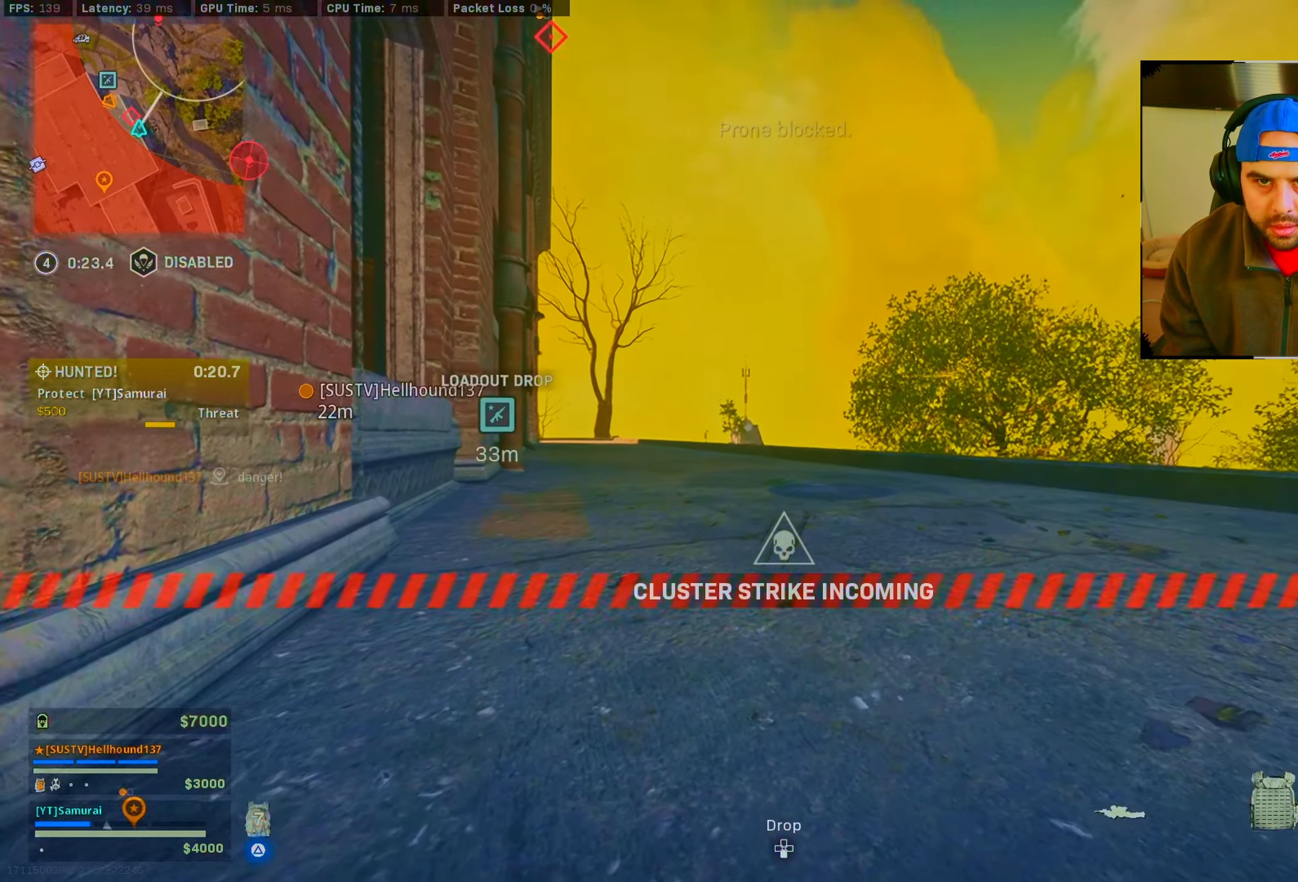
{"buttons": [], "left_stick": "center", "right_stick": "center", "events": []}
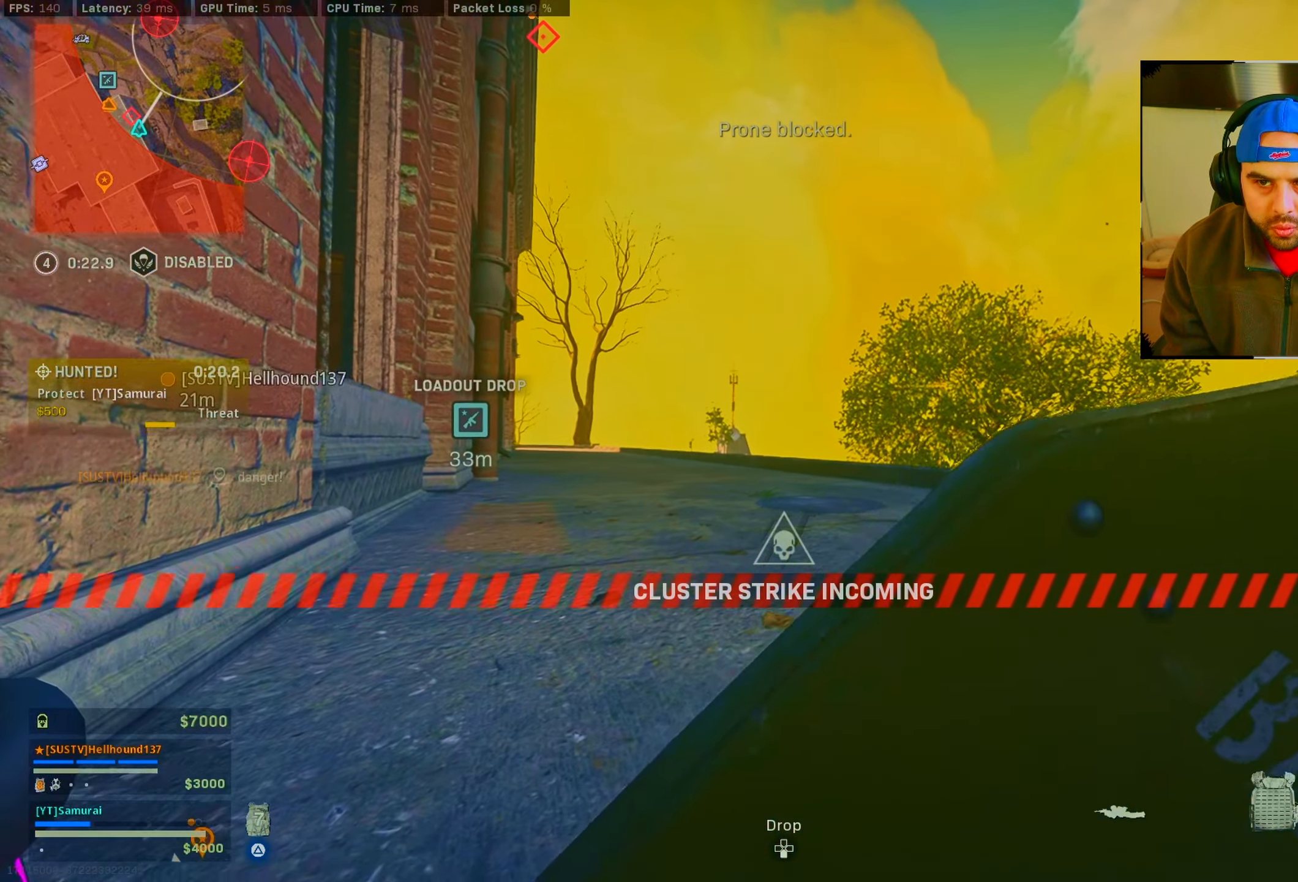
{"buttons": [], "left_stick": "center", "right_stick": "center", "events": [[83, "right_stick", "up-right"], [316, "right_stick", "center"]]}
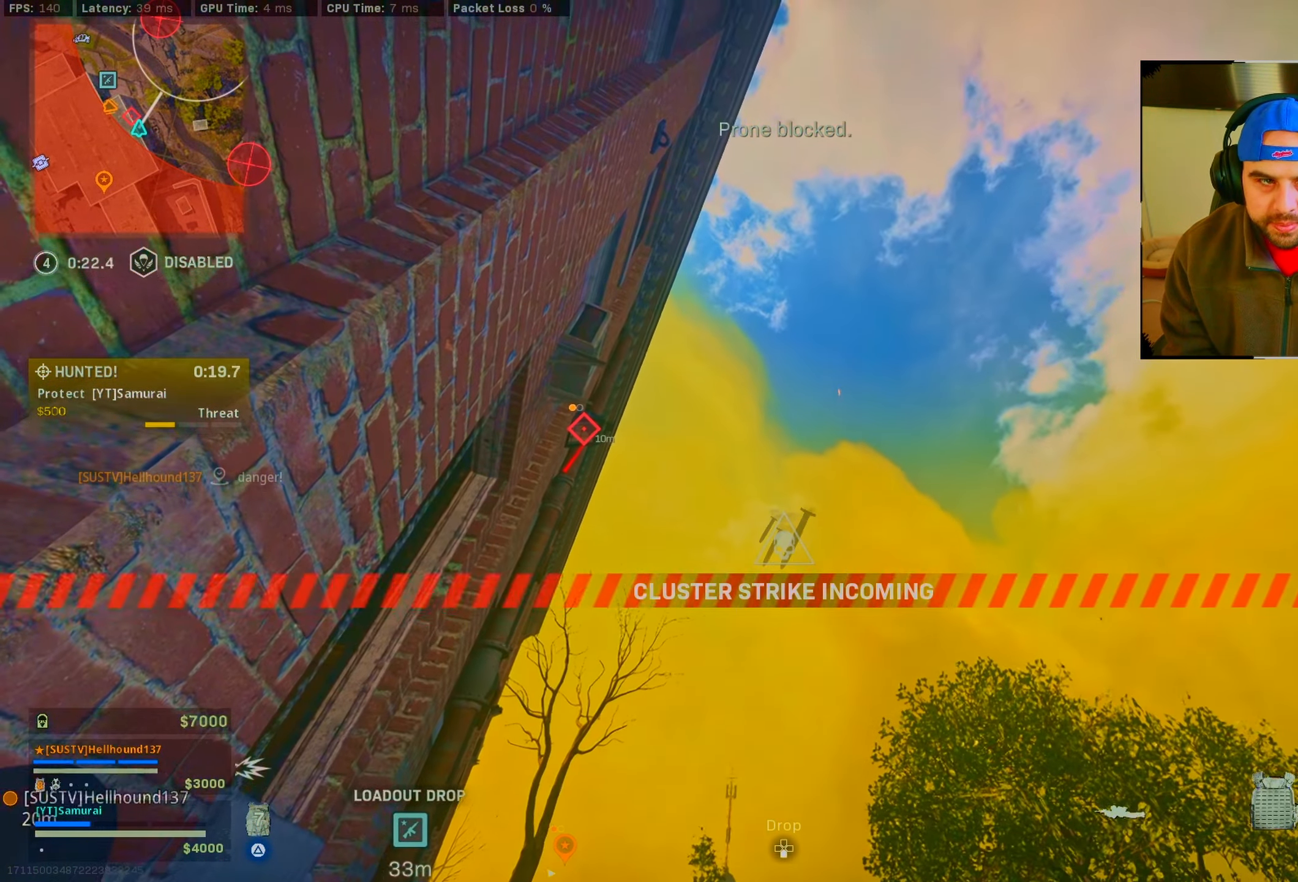
{"buttons": [], "left_stick": "center", "right_stick": "down", "events": [[483, "right_stick", "down"]]}
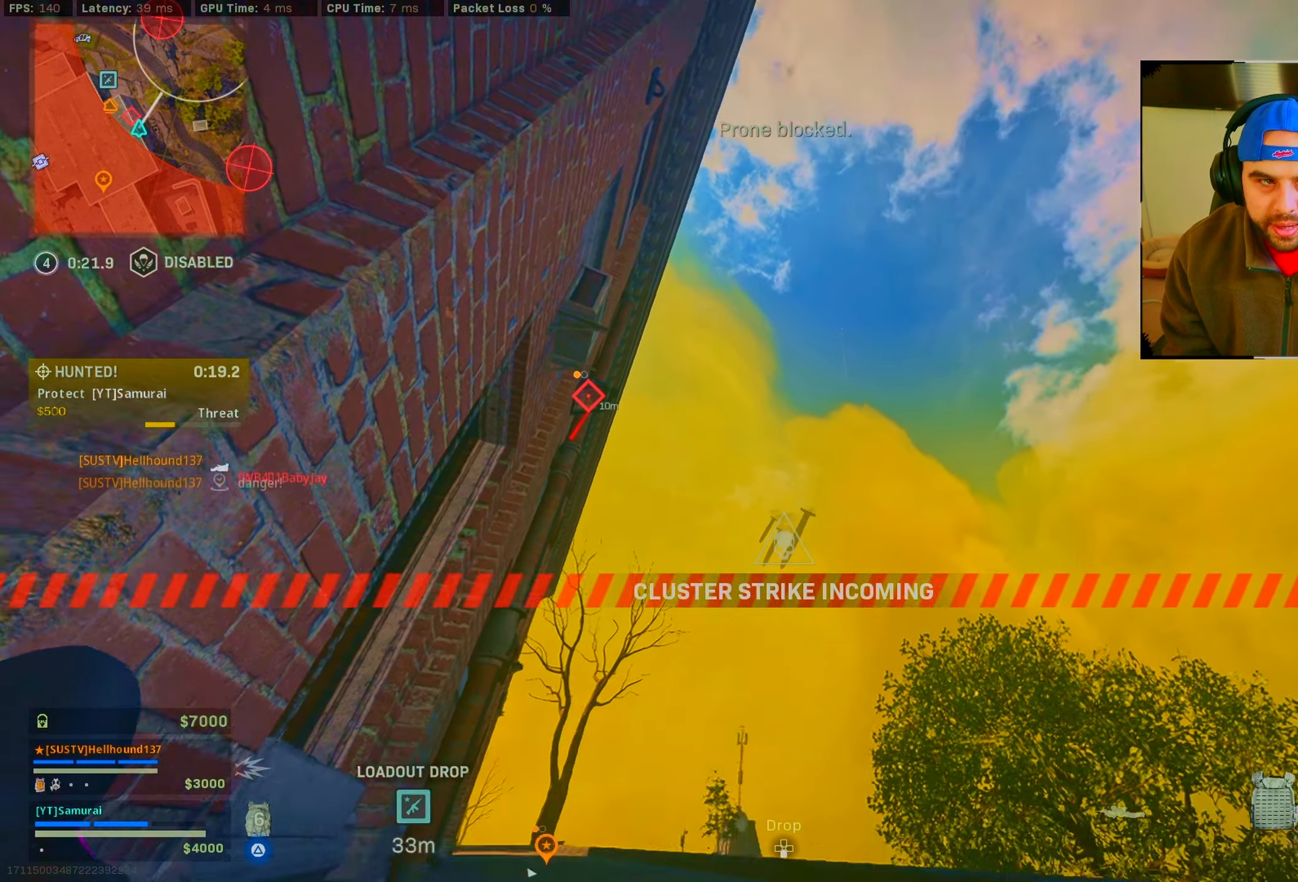
{"buttons": [], "left_stick": "center", "right_stick": "center", "events": [[150, "right_stick", "down-right"], [400, "right_stick", "center"]]}
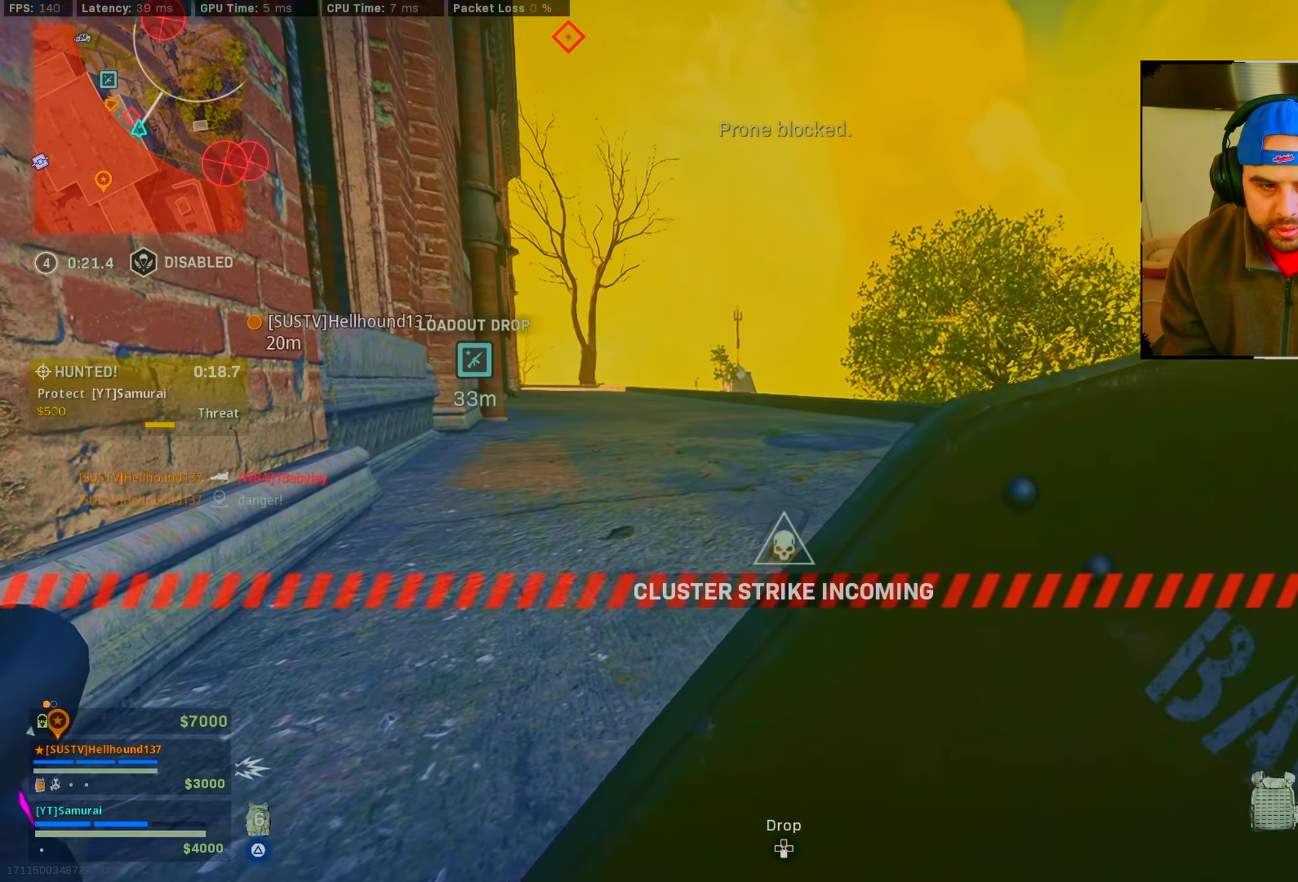
{"buttons": [], "left_stick": "center", "right_stick": "center", "events": []}